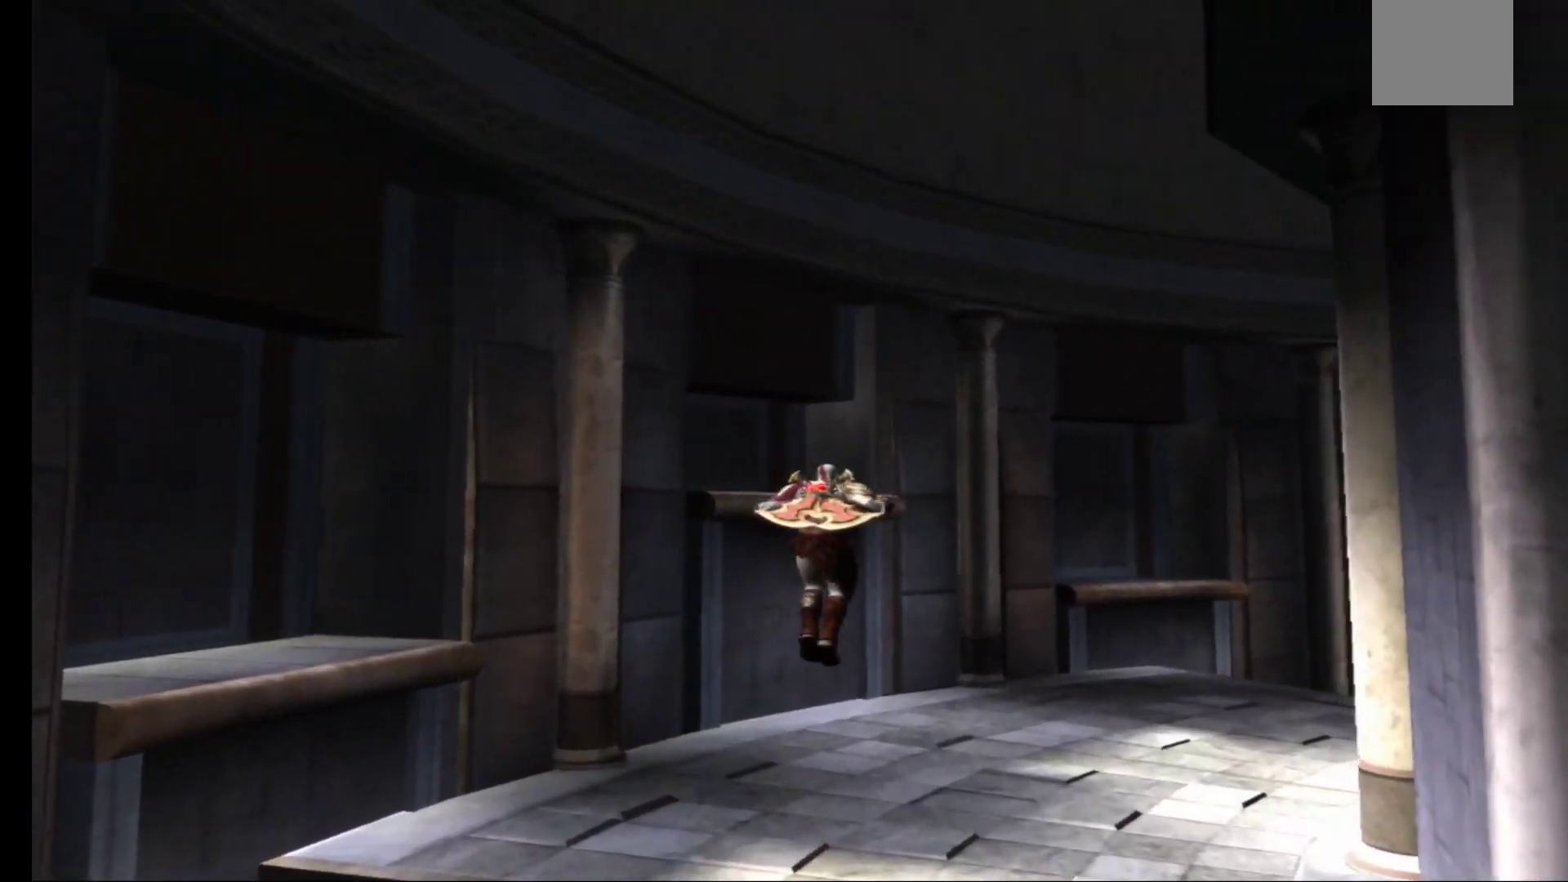
Gameplay with a controller (Xbox layout); each line is a JSON object with the inputs held at the frame after it. "events" lists button and stick changes between this image and that frame as [ms after this image, input, new state], when the widget could be followed in between.
{"buttons": [], "left_stick": "up", "right_stick": "center", "events": []}
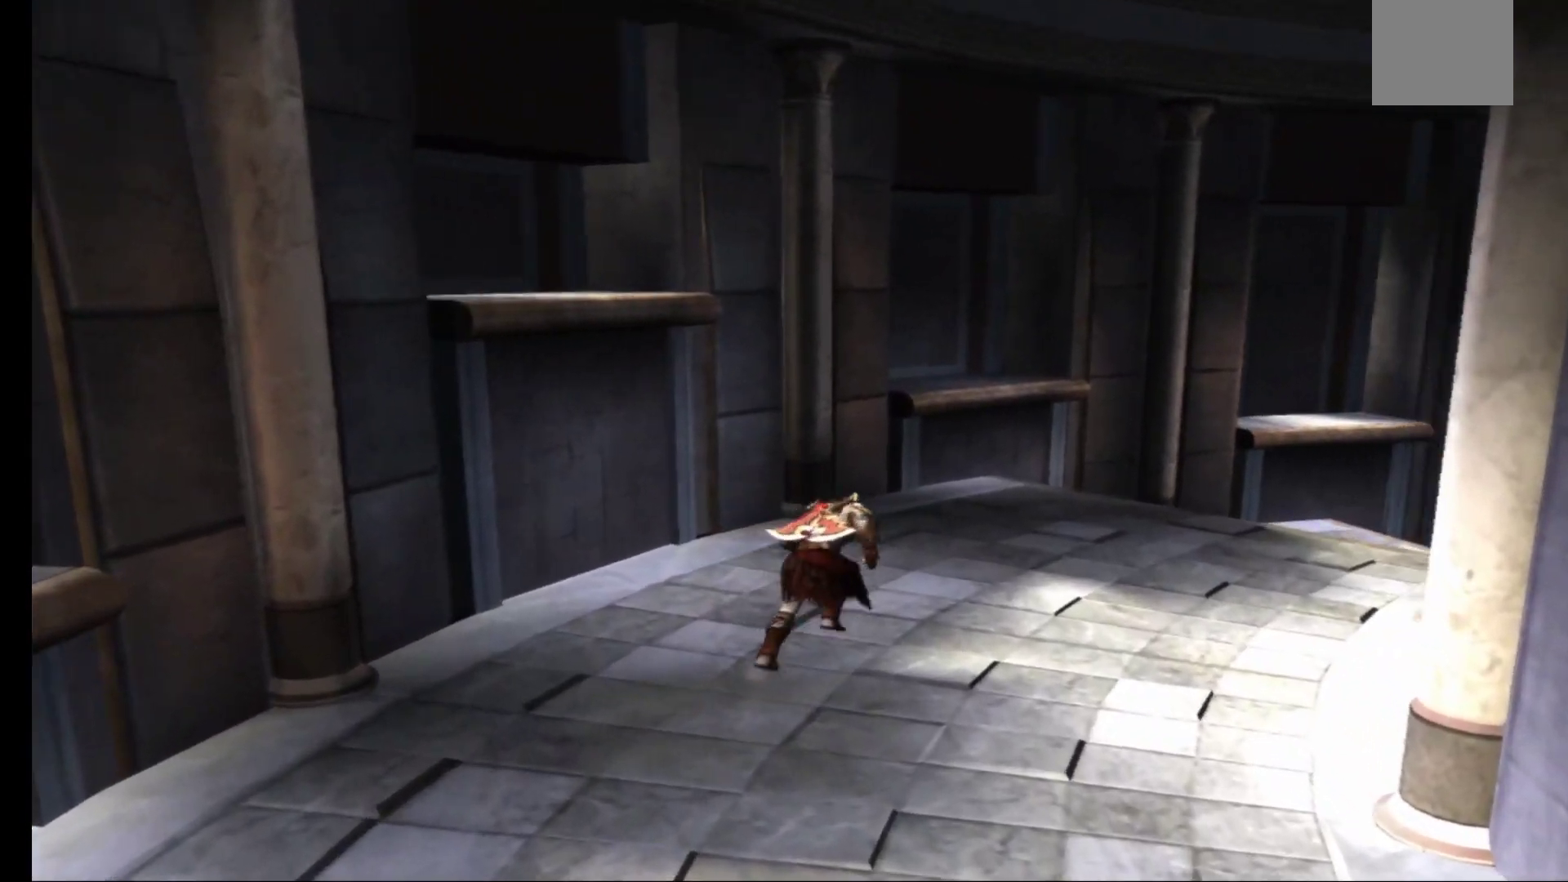
{"buttons": [], "left_stick": "up", "right_stick": "center", "events": []}
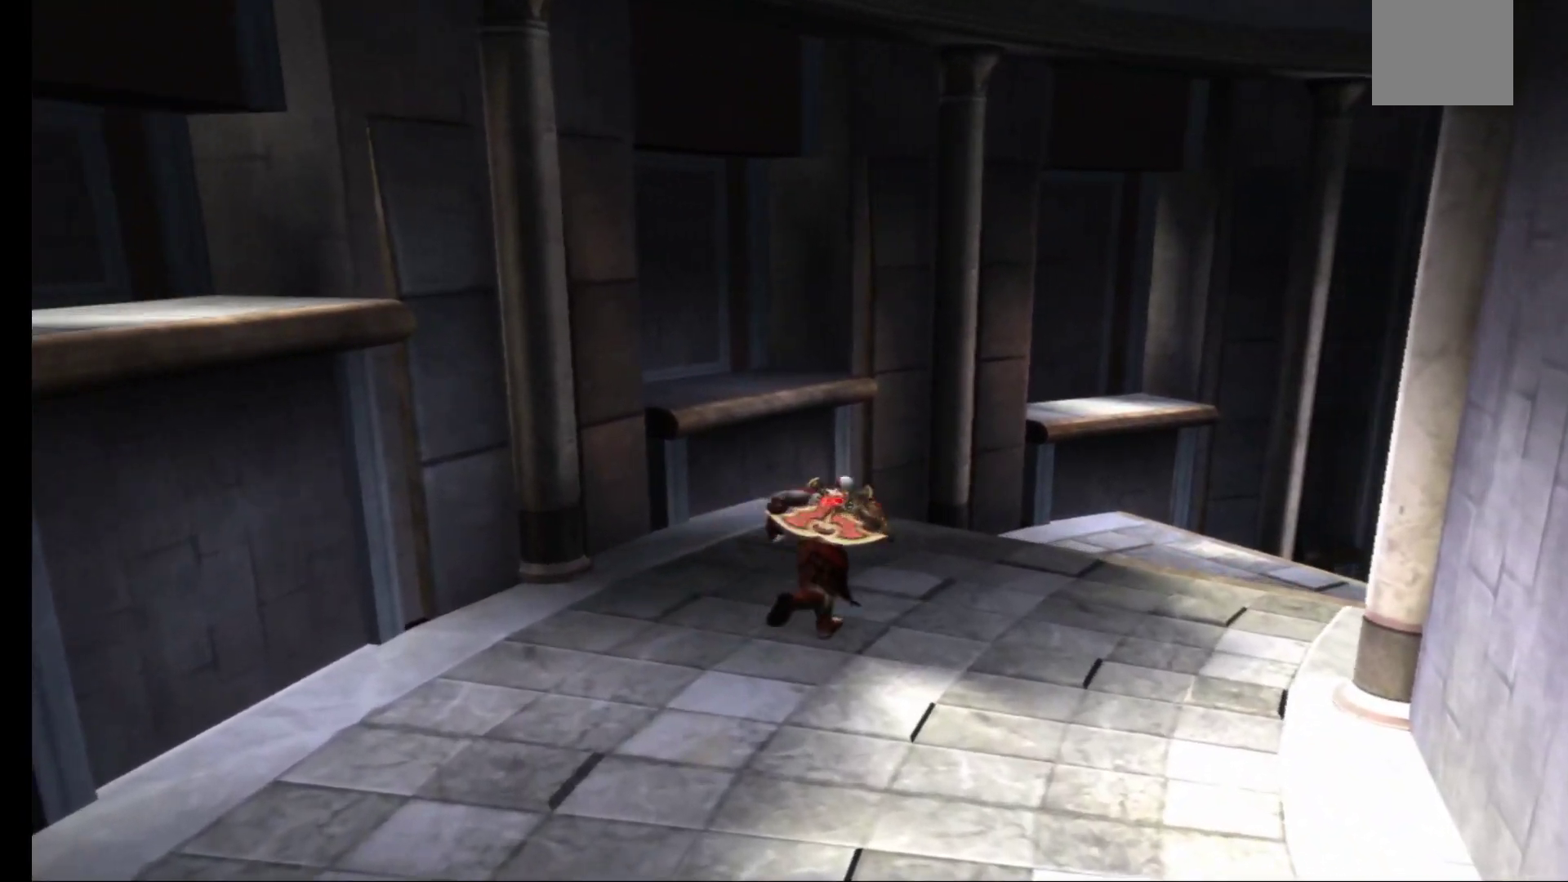
{"buttons": [], "left_stick": "up", "right_stick": "center", "events": []}
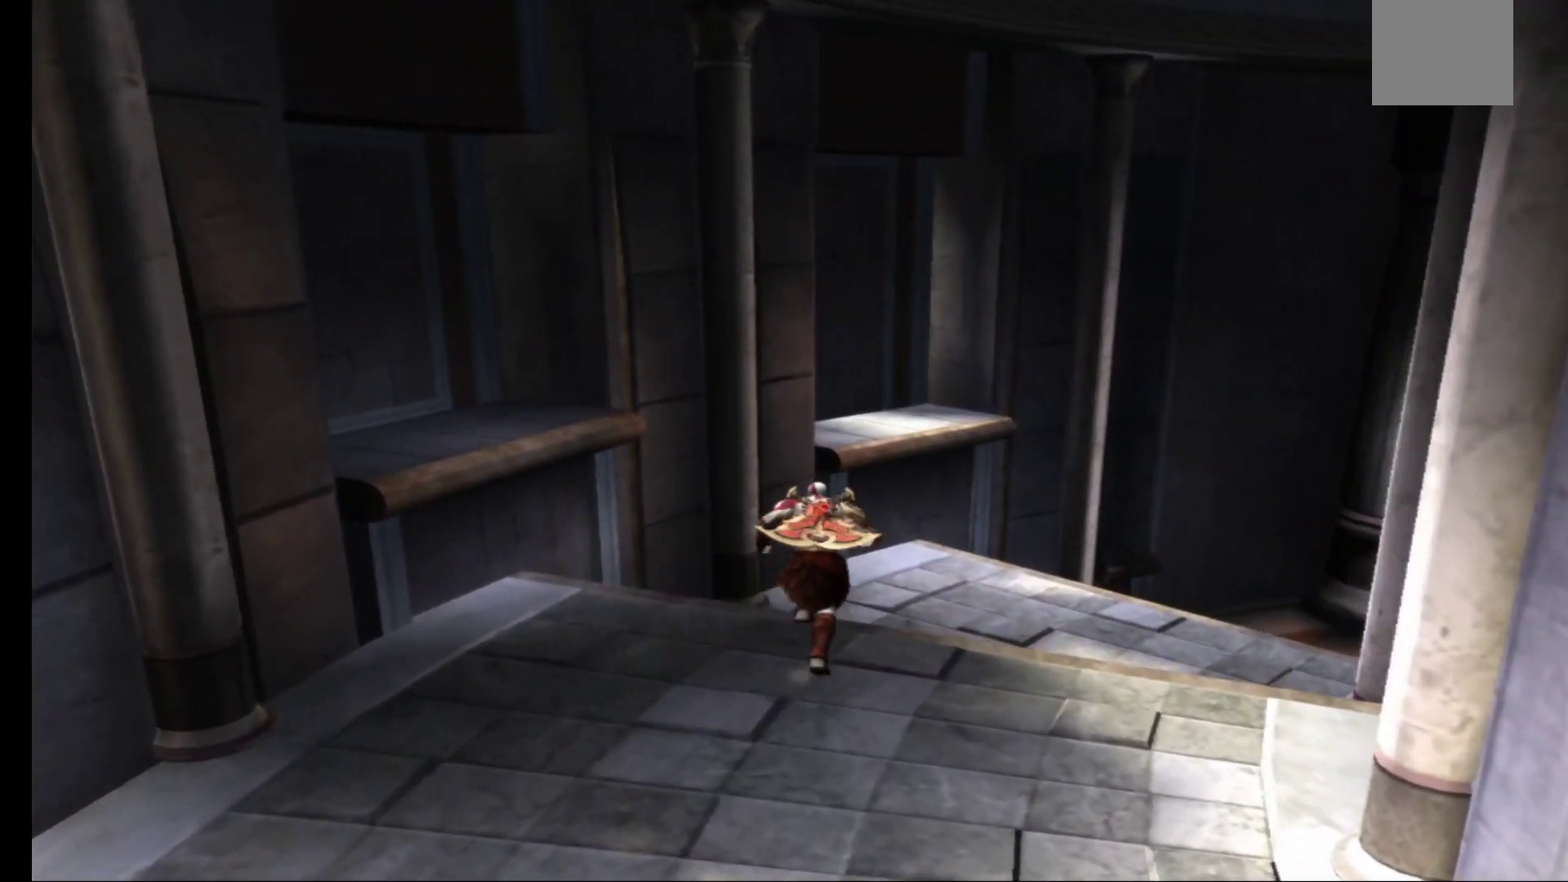
{"buttons": [], "left_stick": "up-right", "right_stick": "center", "events": [[417, "left_stick", "up-right"]]}
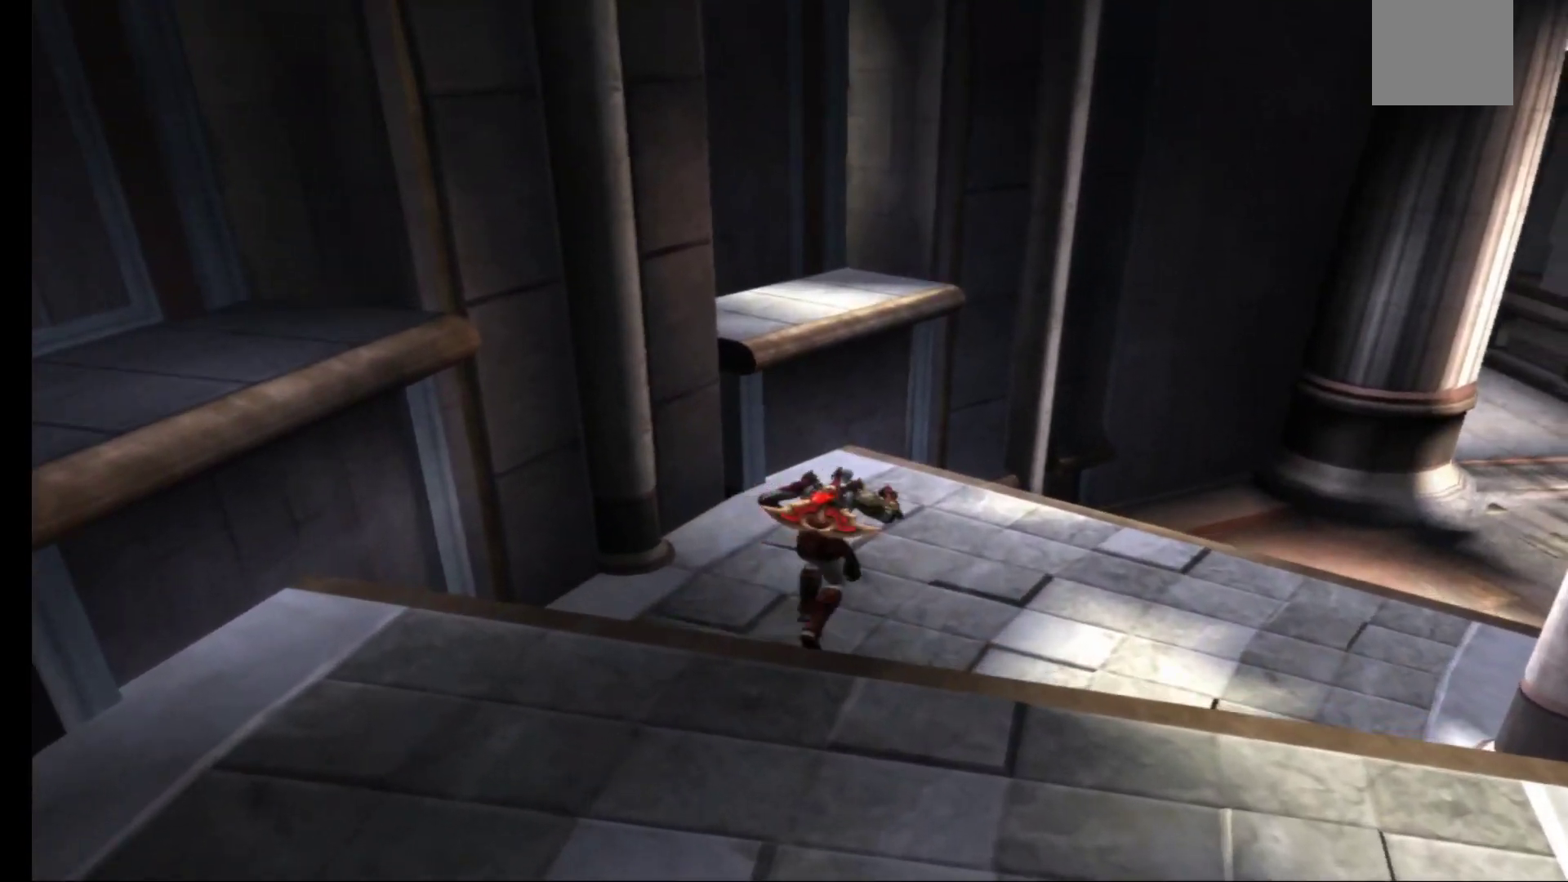
{"buttons": [], "left_stick": "up-right", "right_stick": "center", "events": []}
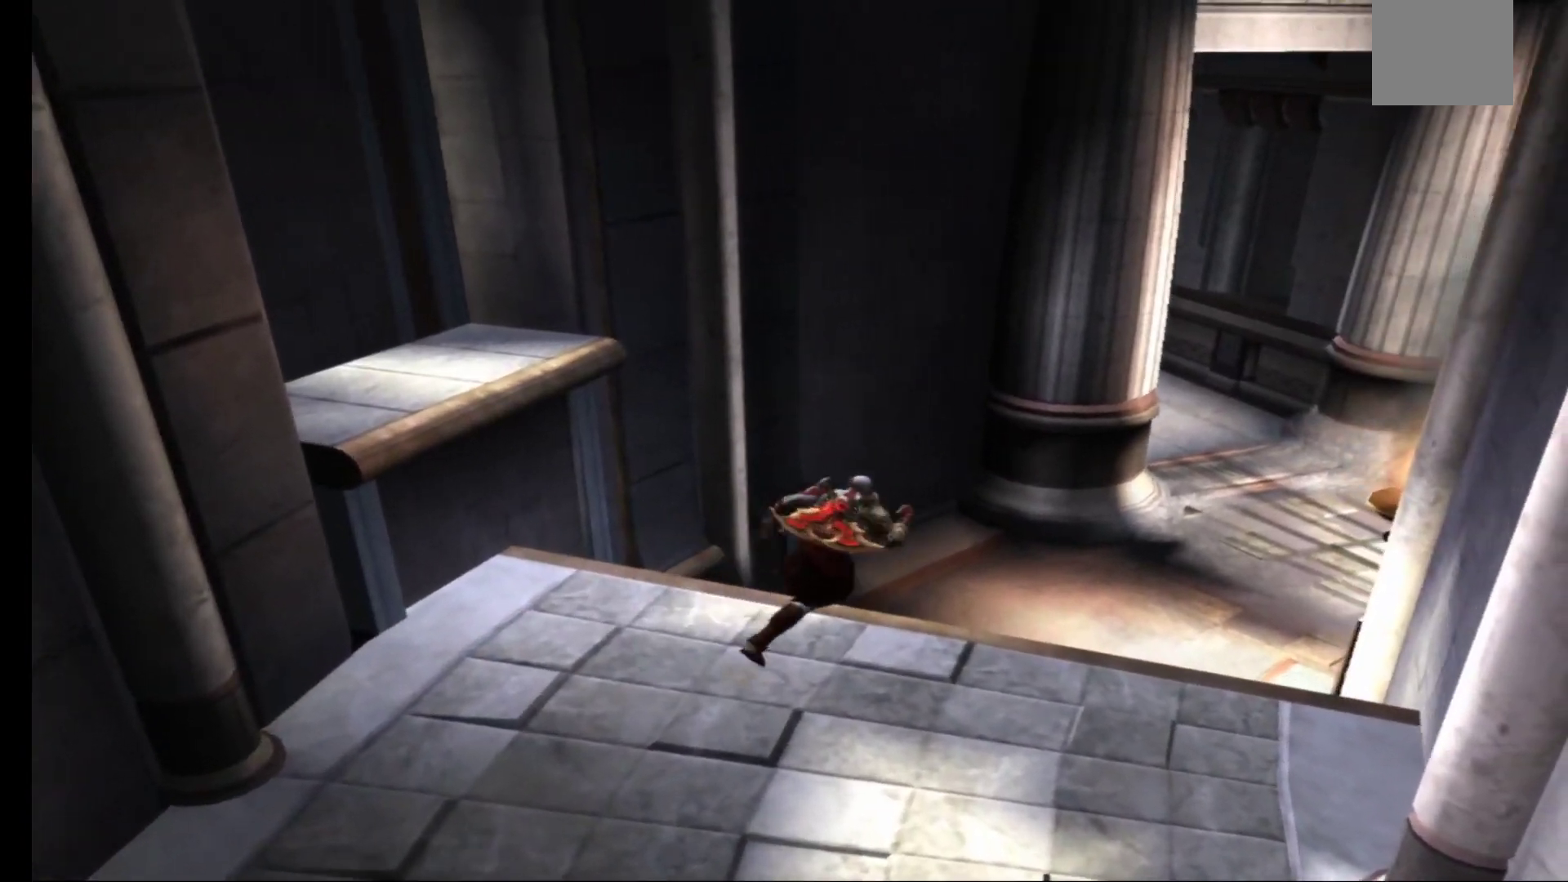
{"buttons": ["A"], "left_stick": "up-right", "right_stick": "center", "events": [[67, "A", "down"], [183, "A", "up"], [267, "A", "down"]]}
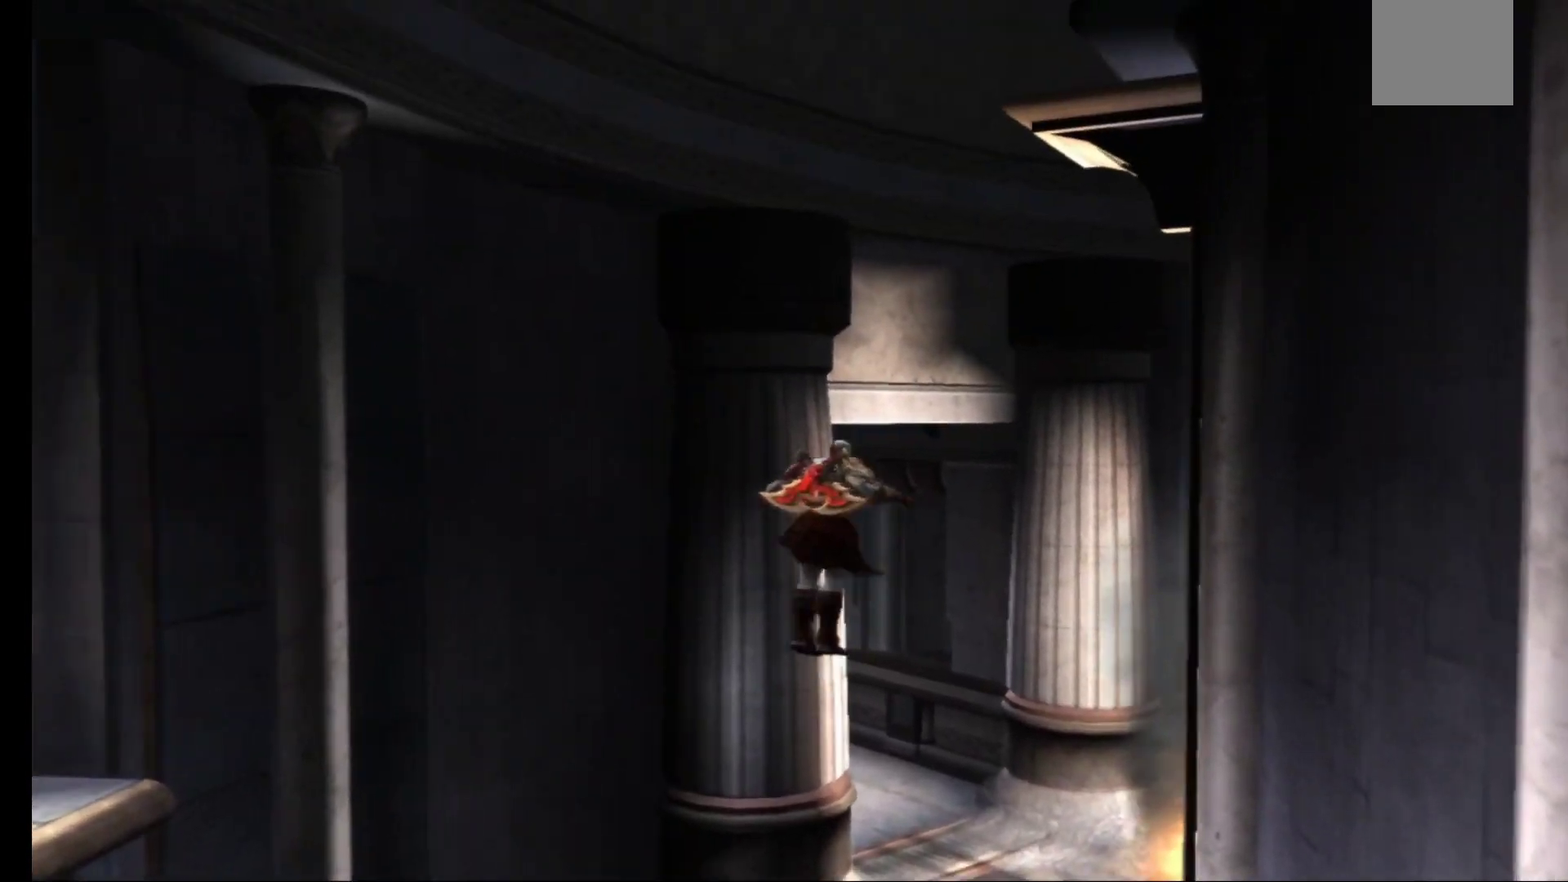
{"buttons": ["A"], "left_stick": "up", "right_stick": "center", "events": [[150, "left_stick", "up"]]}
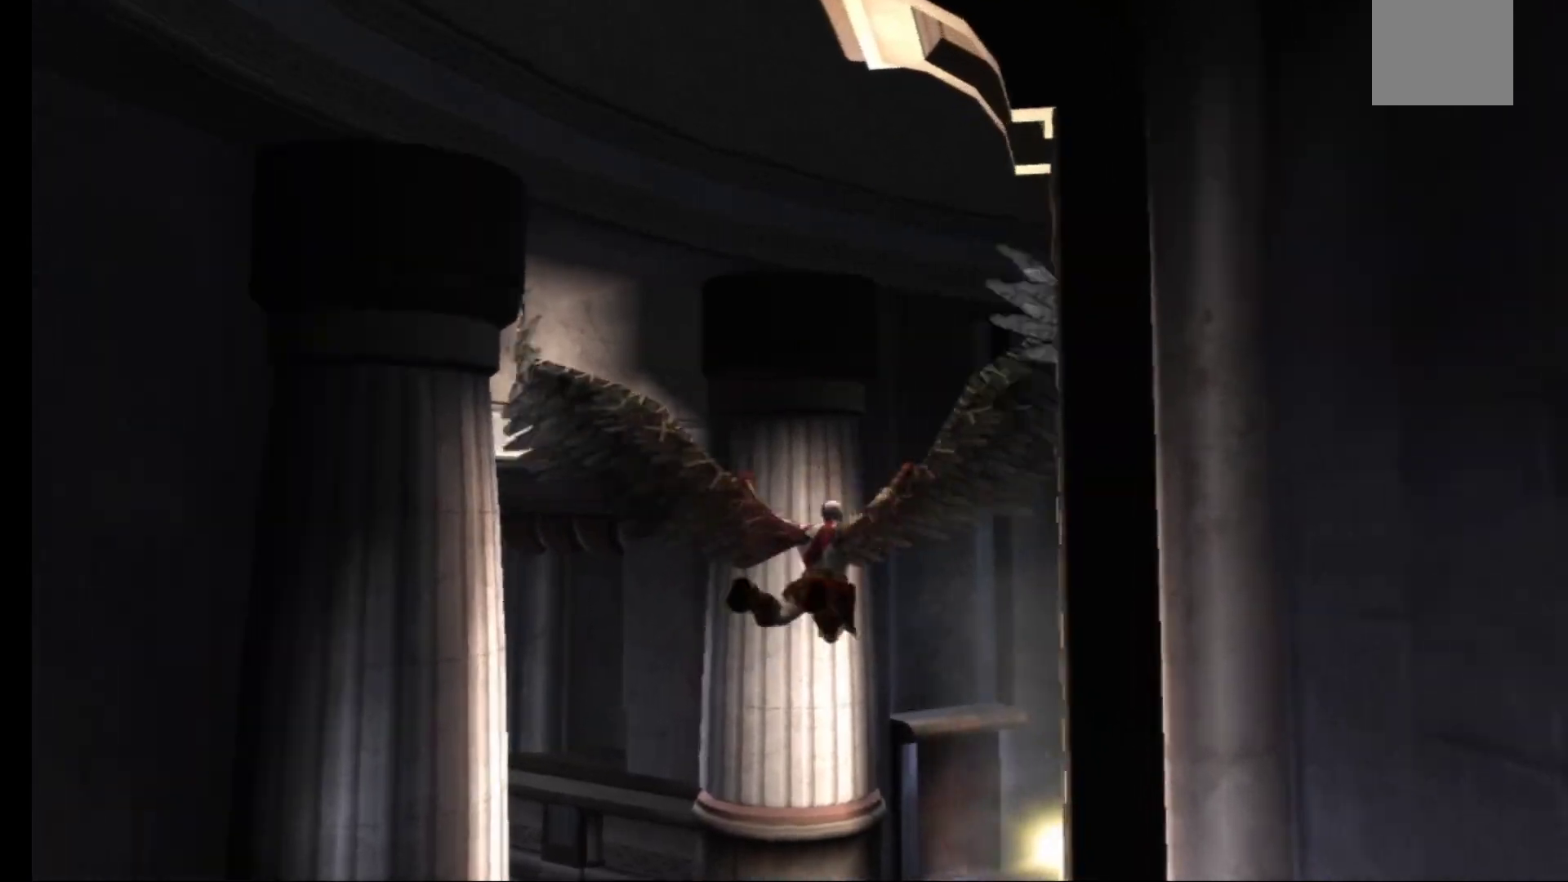
{"buttons": [], "left_stick": "up-left", "right_stick": "center", "events": [[417, "left_stick", "up-left"], [483, "A", "up"]]}
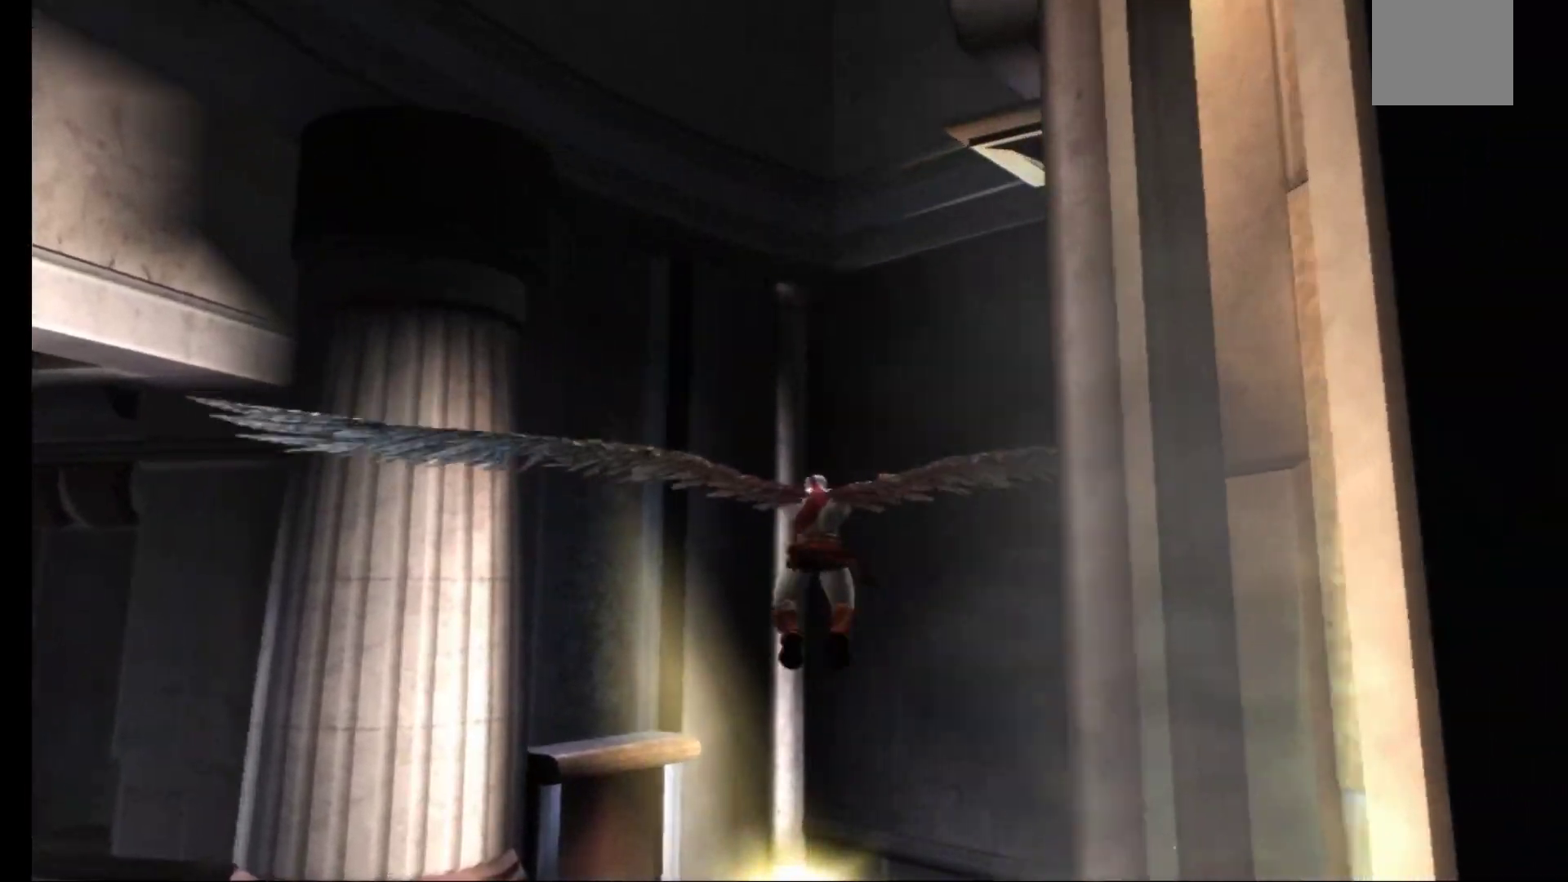
{"buttons": [], "left_stick": "center", "right_stick": "center", "events": [[283, "left_stick", "up"], [433, "left_stick", "center"]]}
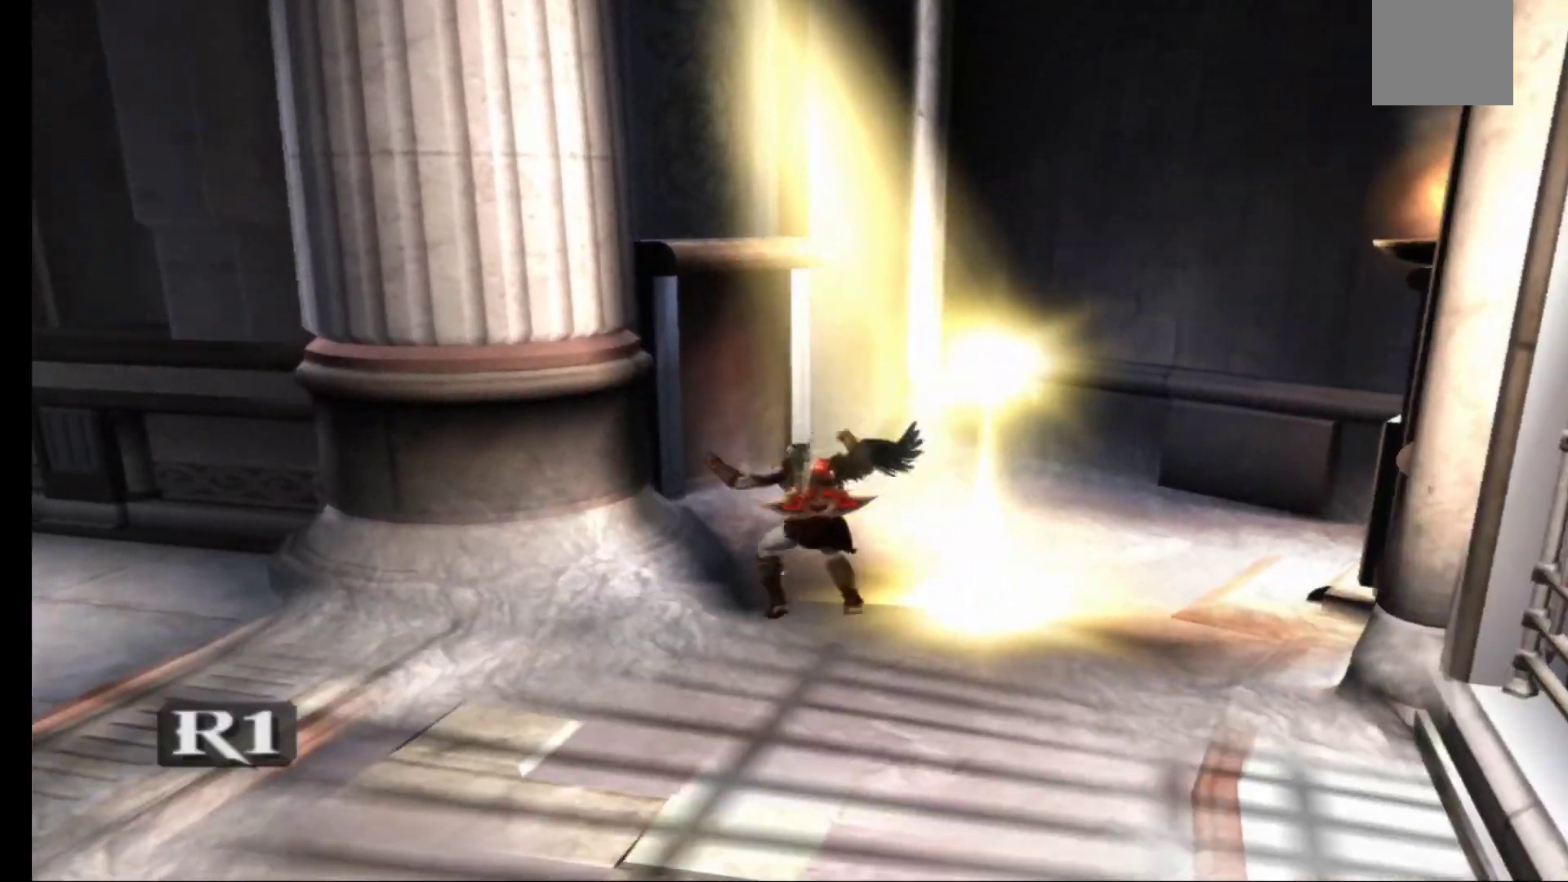
{"buttons": [], "left_stick": "up", "right_stick": "center", "events": [[367, "left_stick", "up"]]}
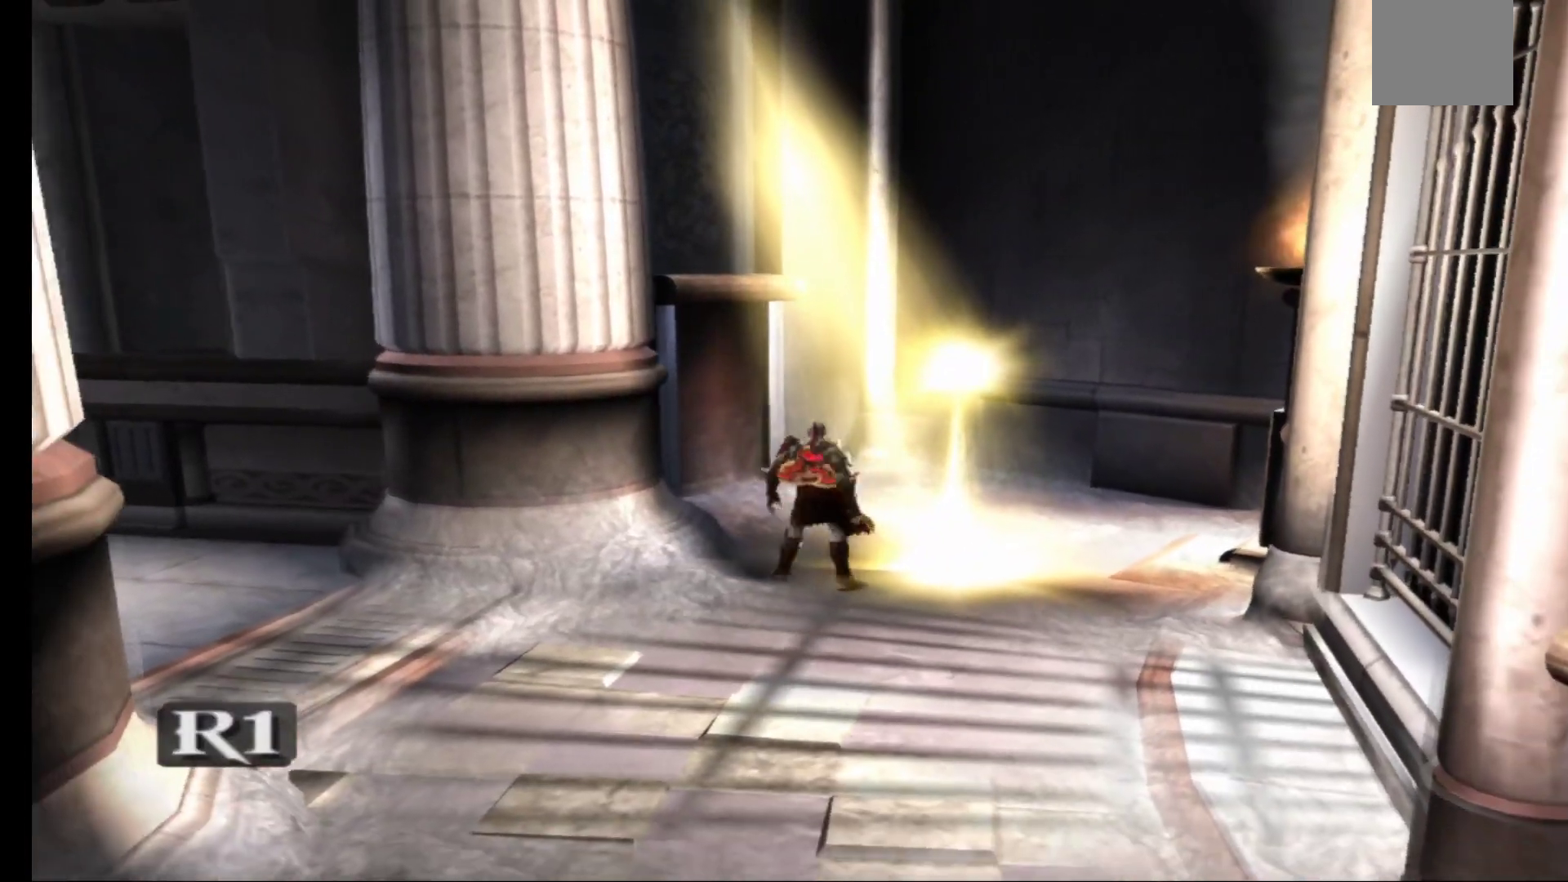
{"buttons": [], "left_stick": "center", "right_stick": "center", "events": [[300, "R1", "down"], [333, "left_stick", "center"], [383, "R1", "up"]]}
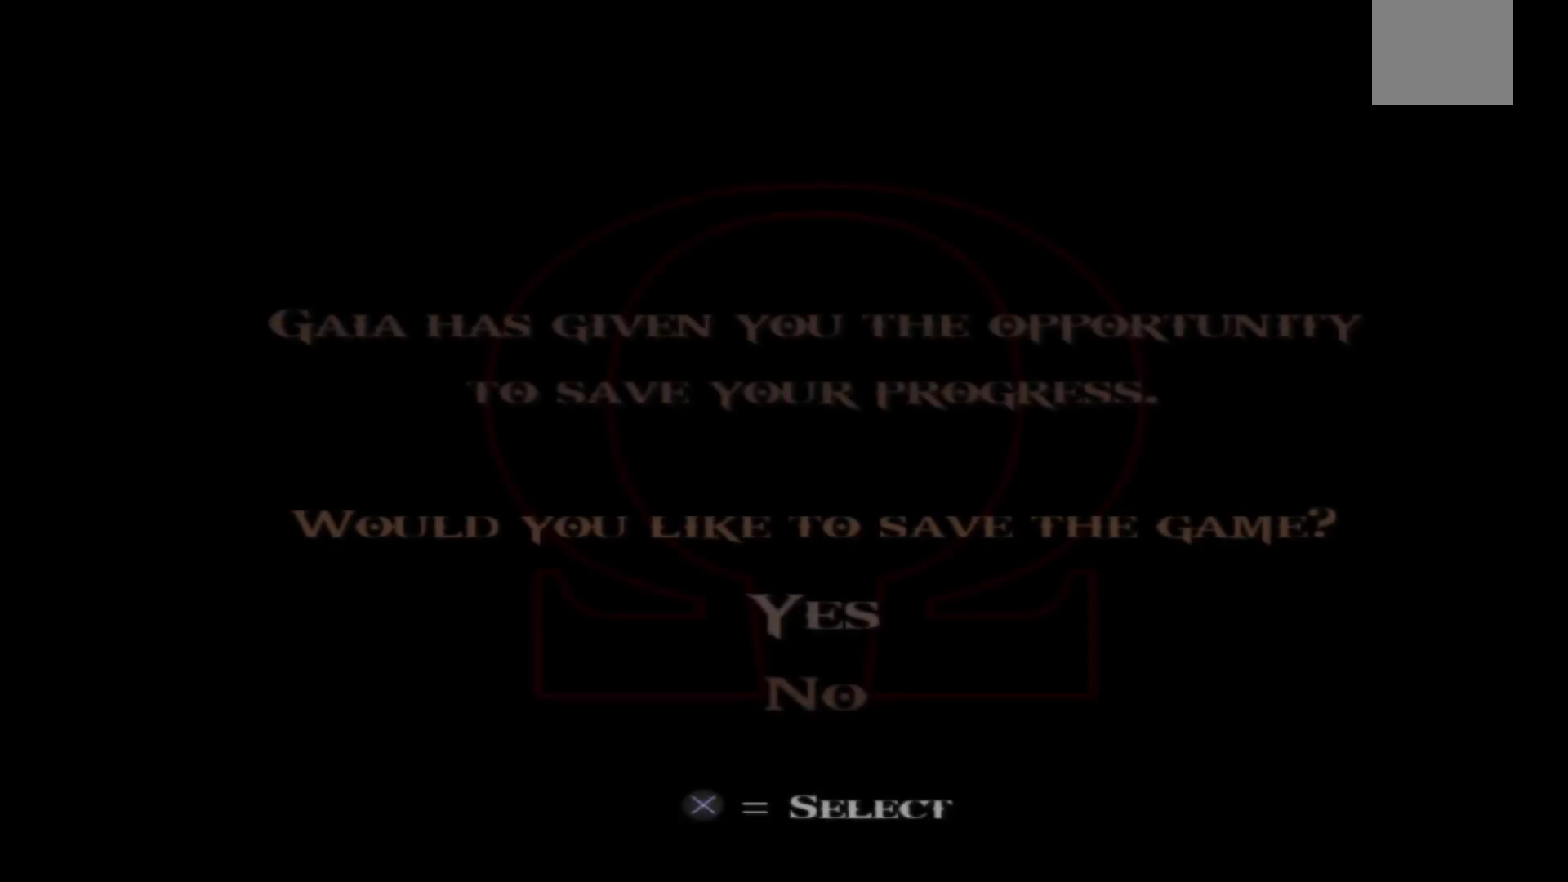
{"buttons": [], "left_stick": "center", "right_stick": "center", "events": []}
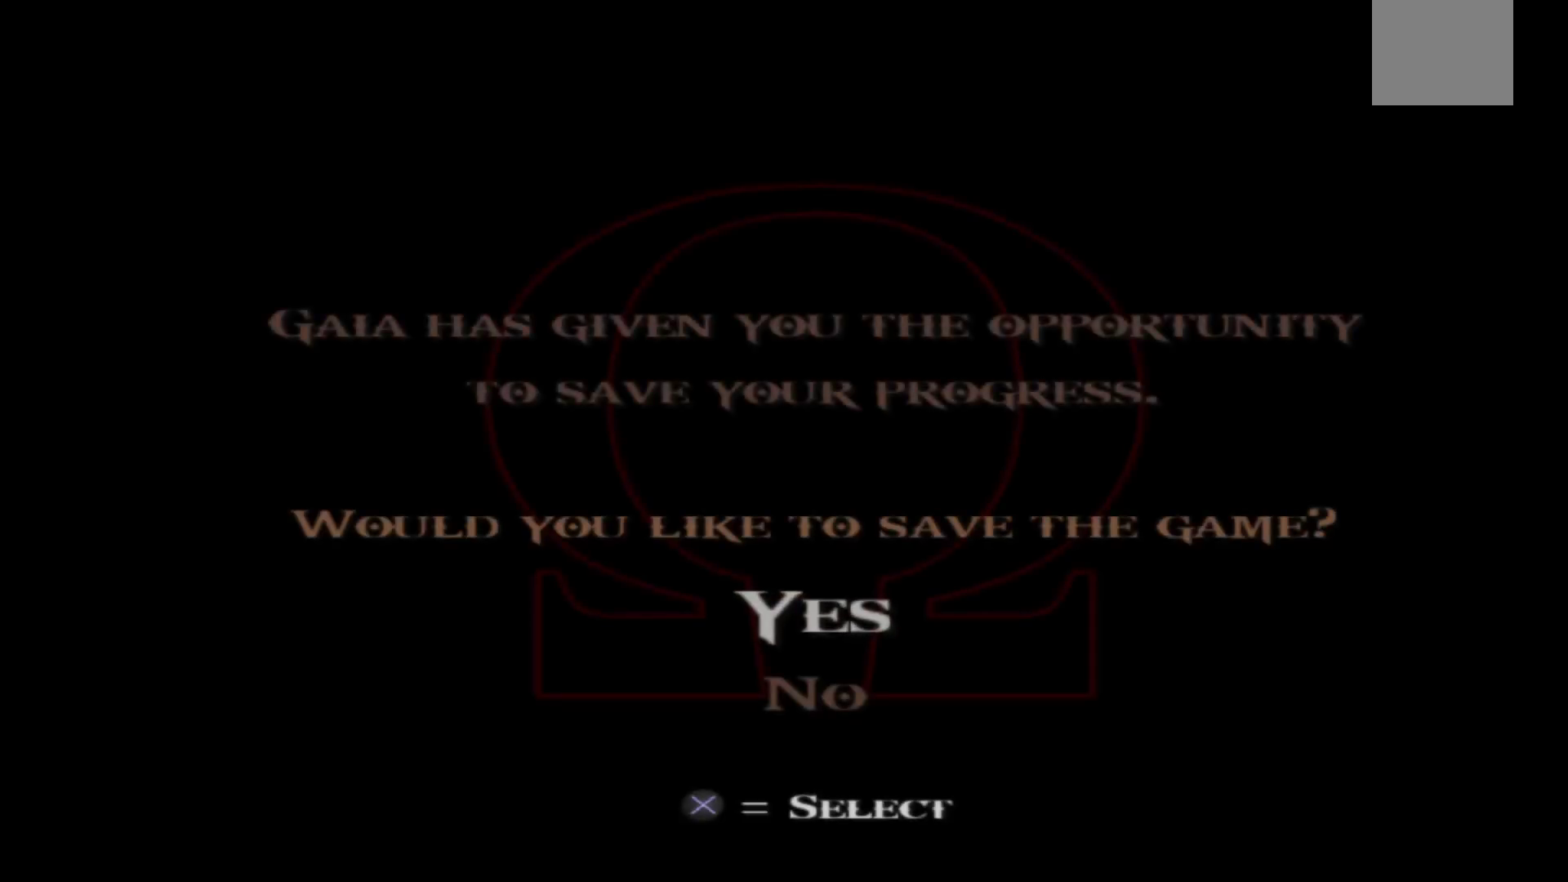
{"buttons": [], "left_stick": "center", "right_stick": "center", "events": [[117, "A", "down"], [267, "A", "up"]]}
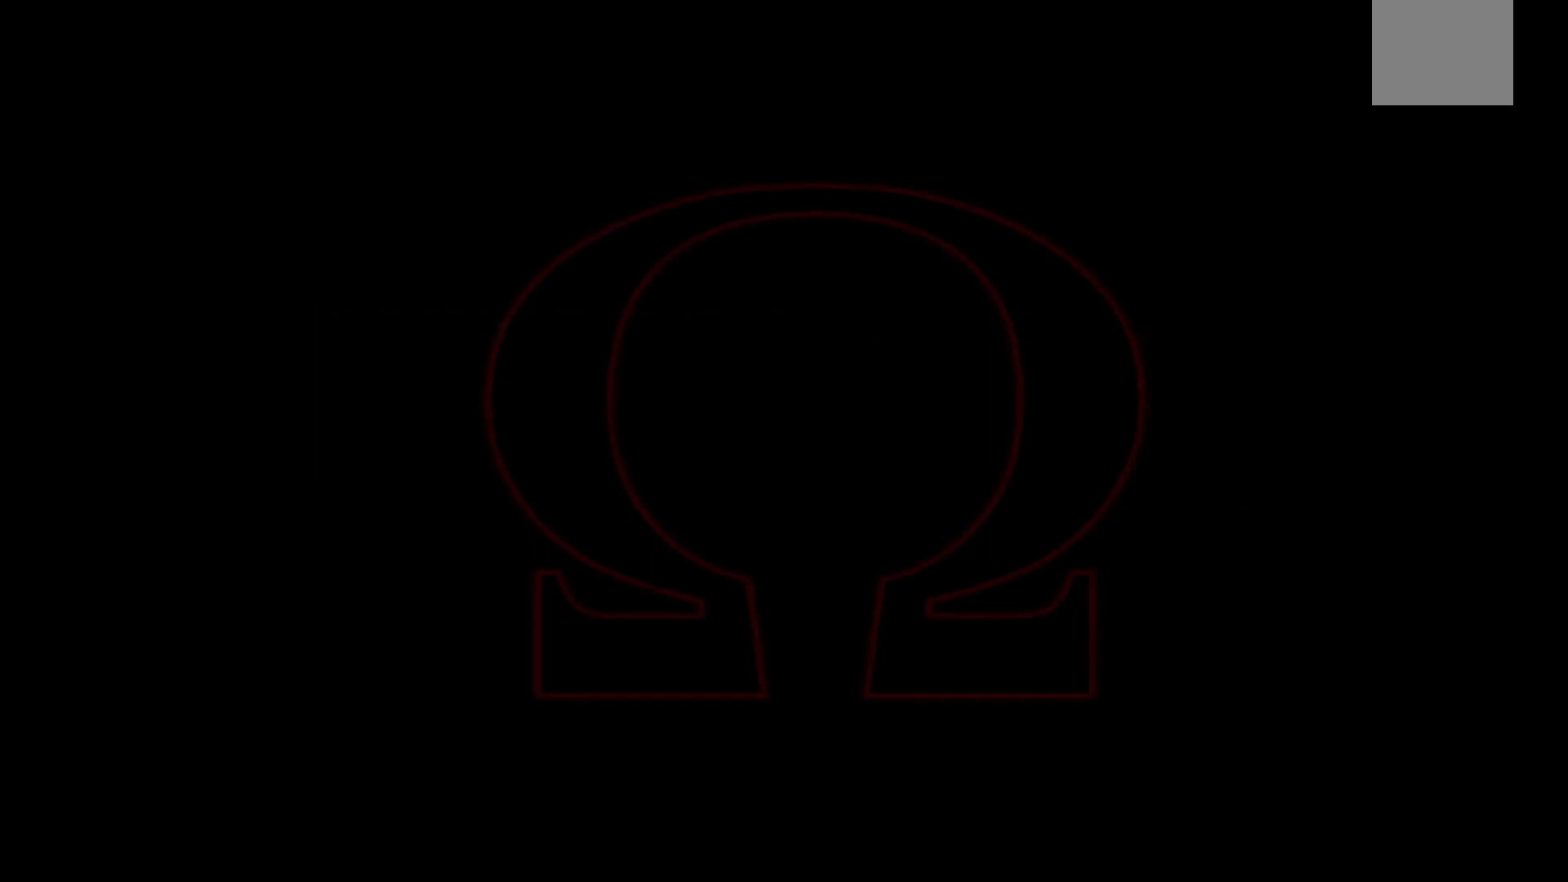
{"buttons": [], "left_stick": "center", "right_stick": "center", "events": []}
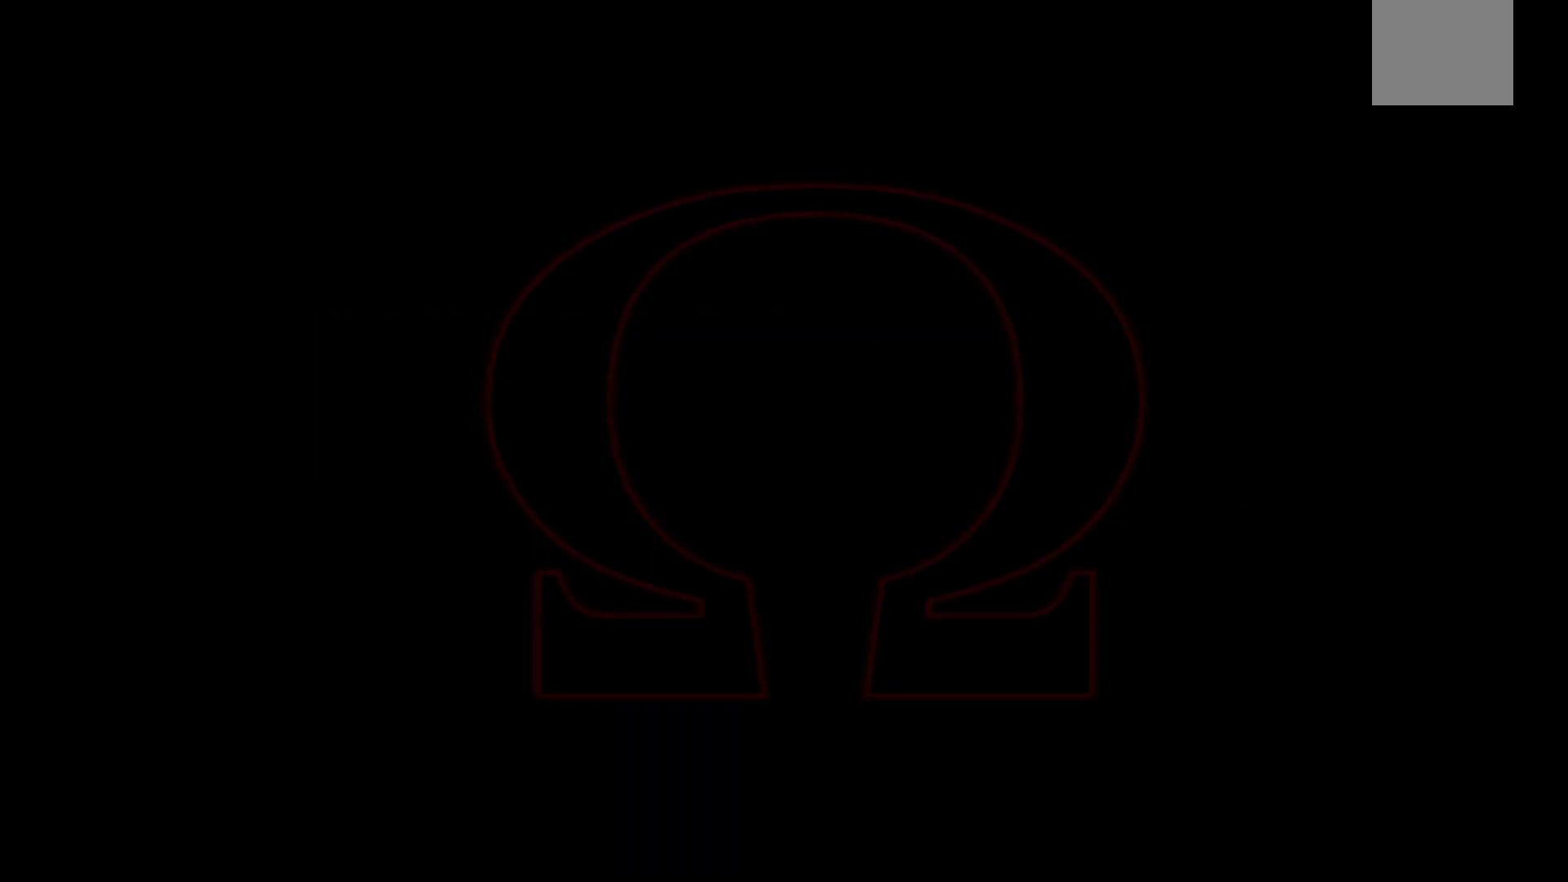
{"buttons": [], "left_stick": "center", "right_stick": "center", "events": []}
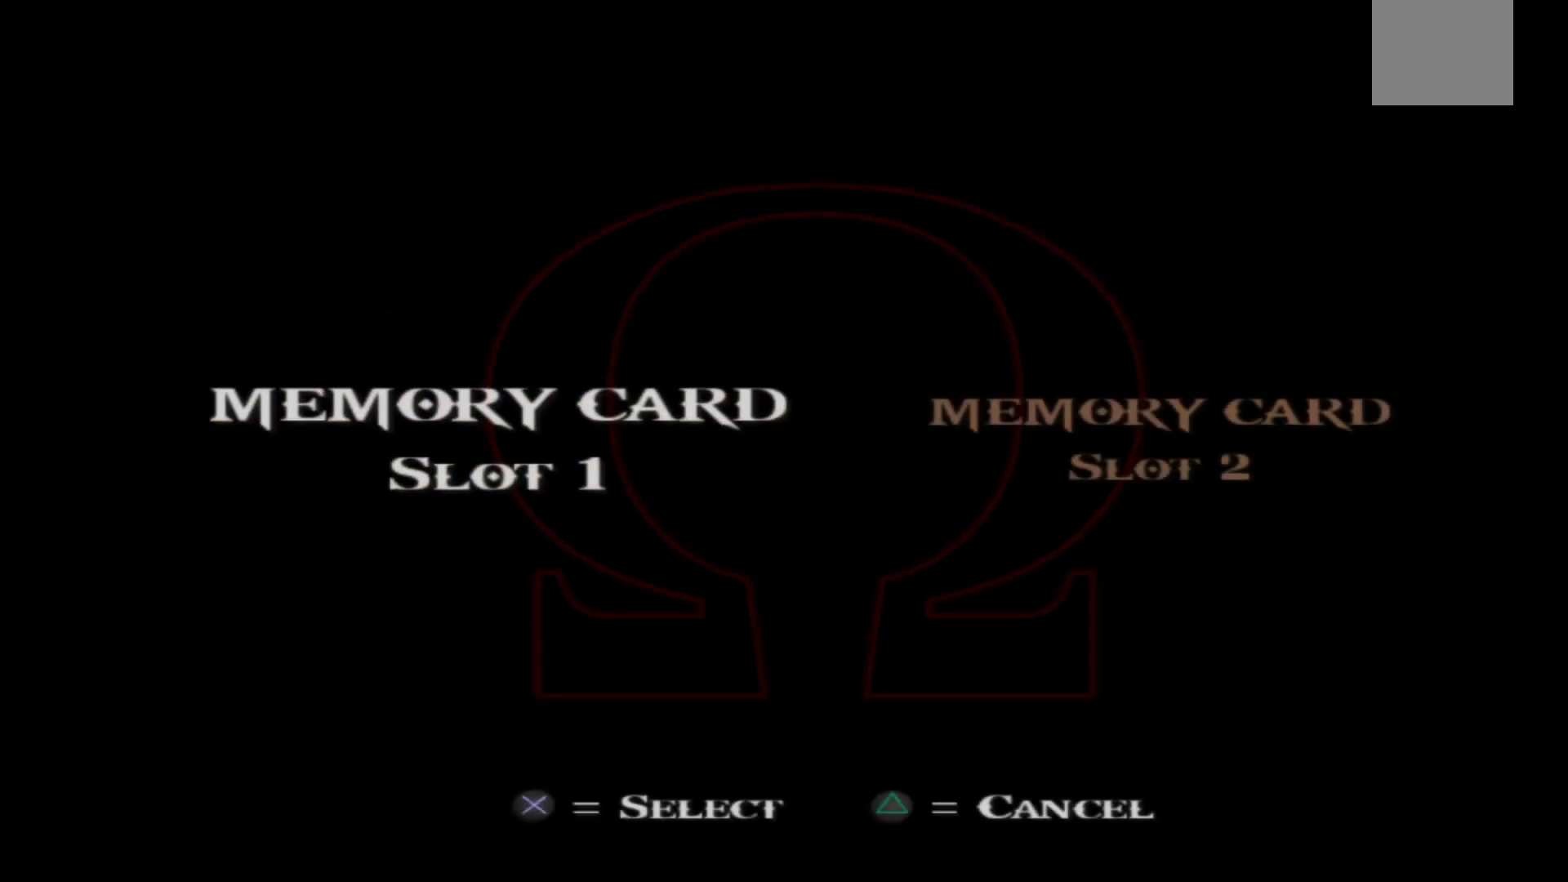
{"buttons": [], "left_stick": "center", "right_stick": "center", "events": [[100, "A", "down"], [250, "A", "up"]]}
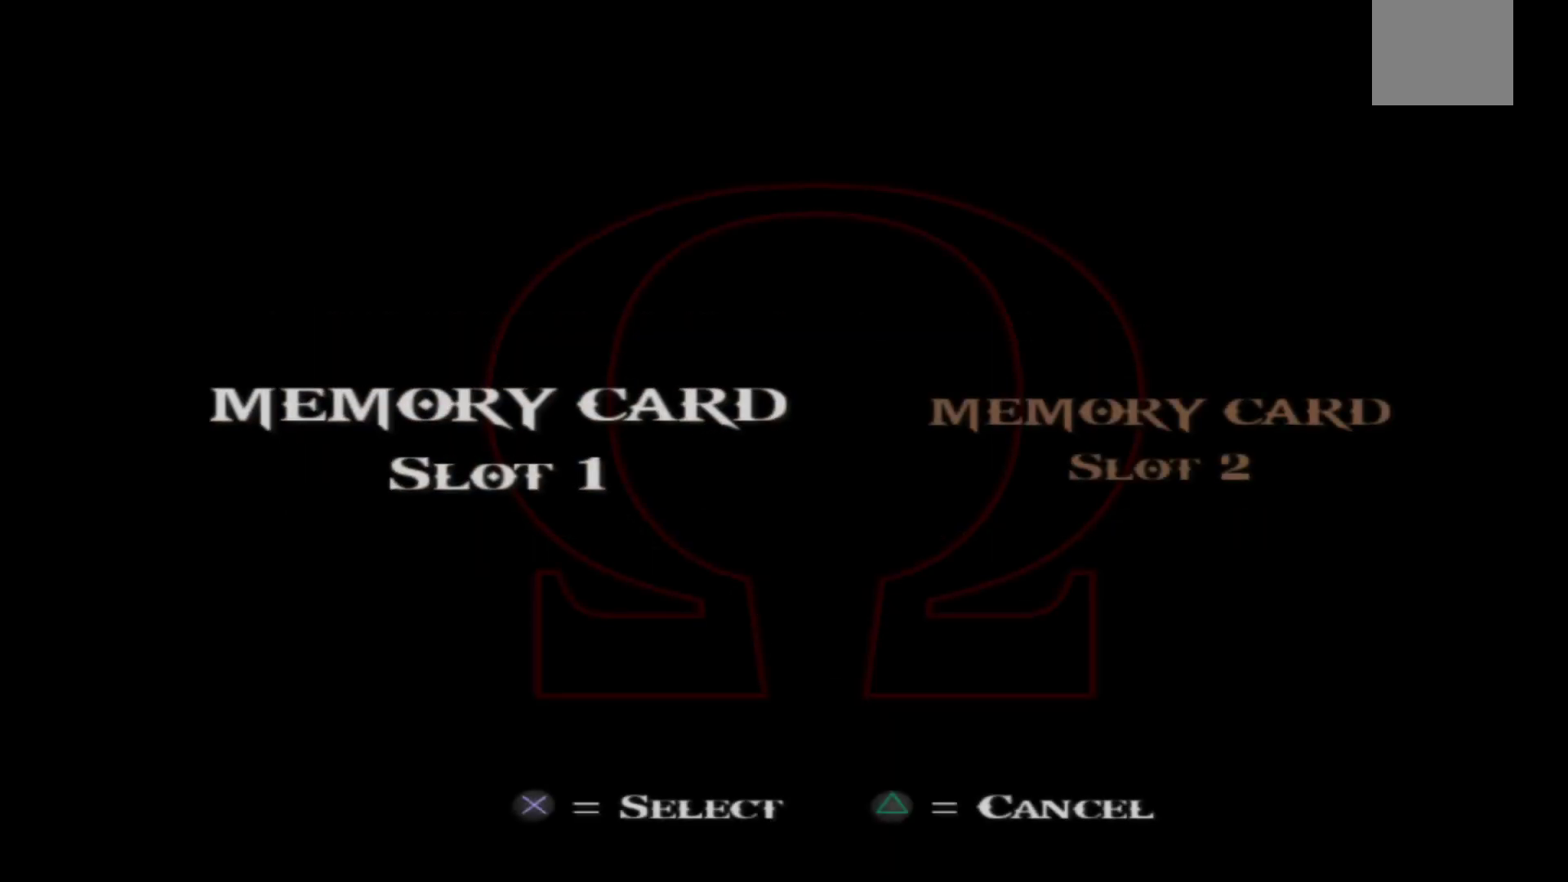
{"buttons": [], "left_stick": "center", "right_stick": "center", "events": []}
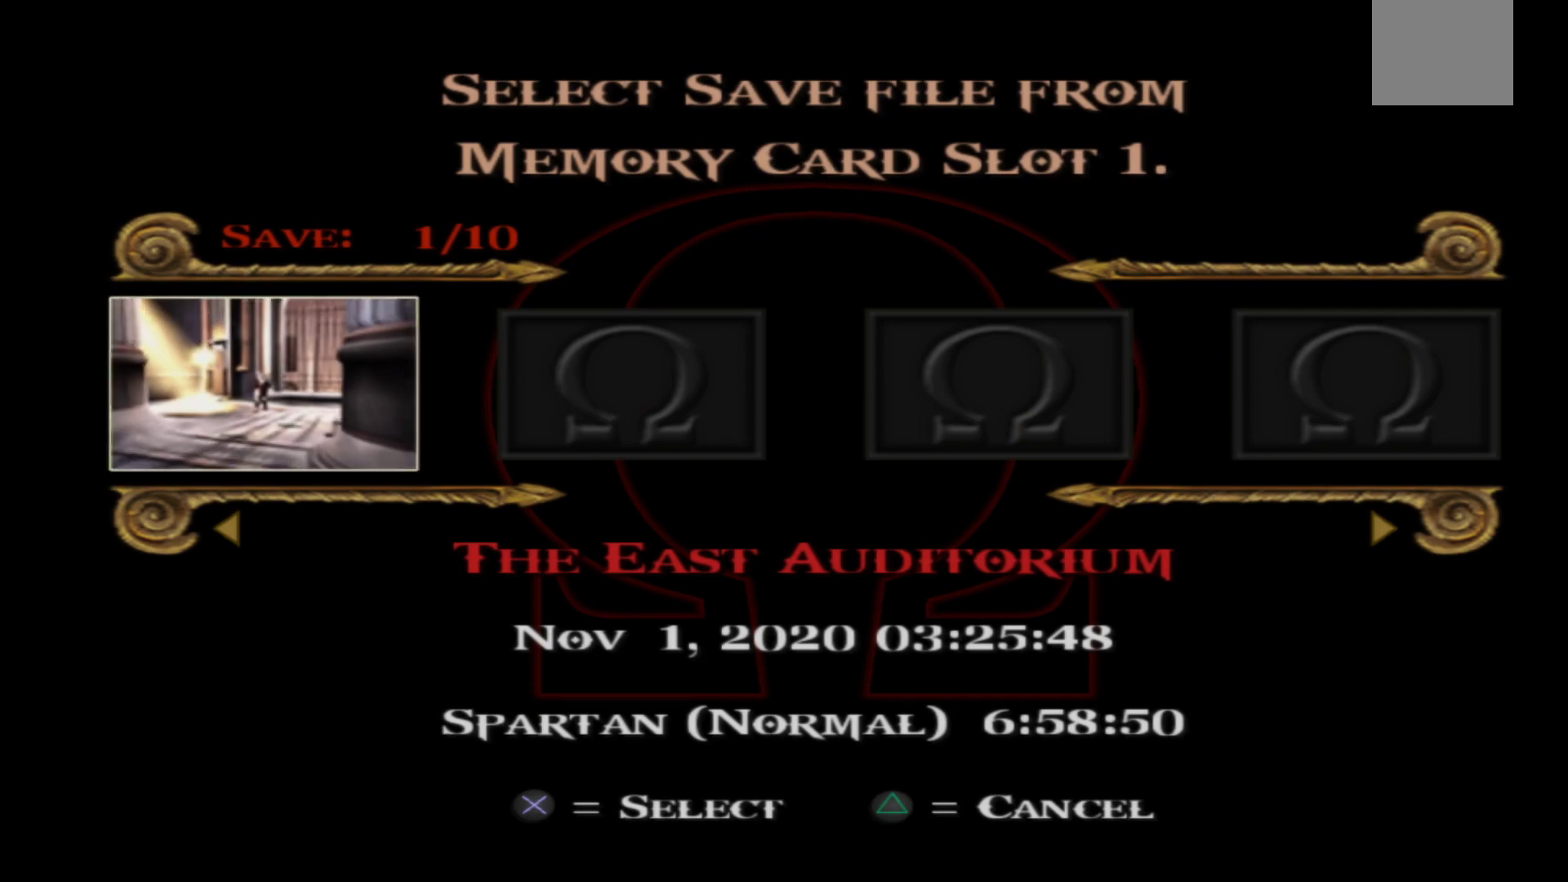
{"buttons": [], "left_stick": "center", "right_stick": "center", "events": [[300, "A", "down"], [417, "A", "up"]]}
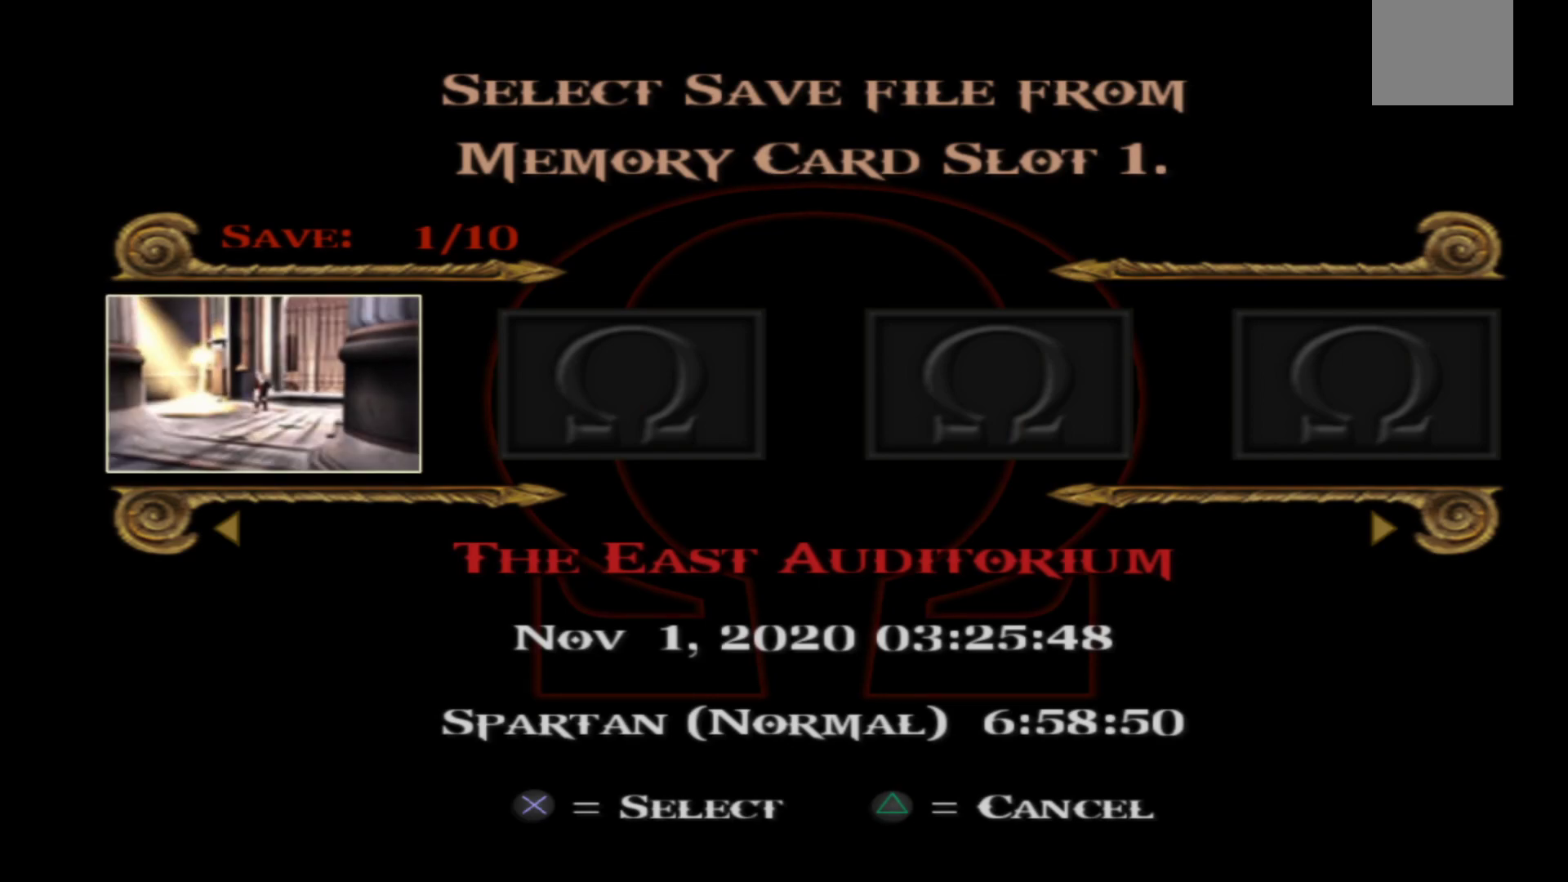
{"buttons": ["DPAD_UP"], "left_stick": "center", "right_stick": "center", "events": [[433, "DPAD_UP", "down"]]}
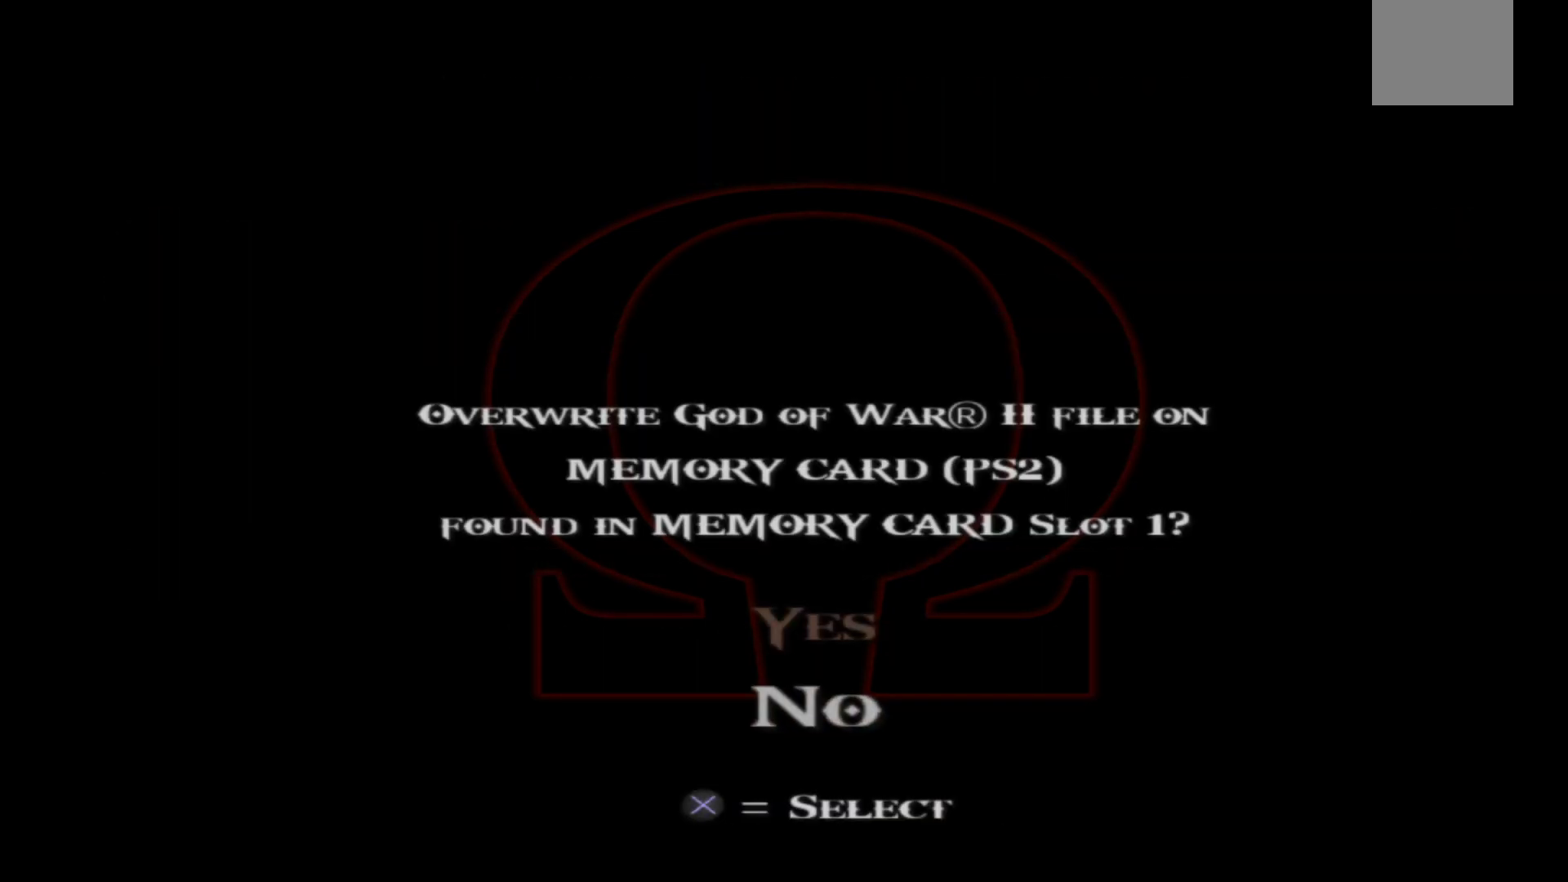
{"buttons": [], "left_stick": "center", "right_stick": "center", "events": [[100, "DPAD_UP", "up"], [317, "A", "down"], [467, "A", "up"]]}
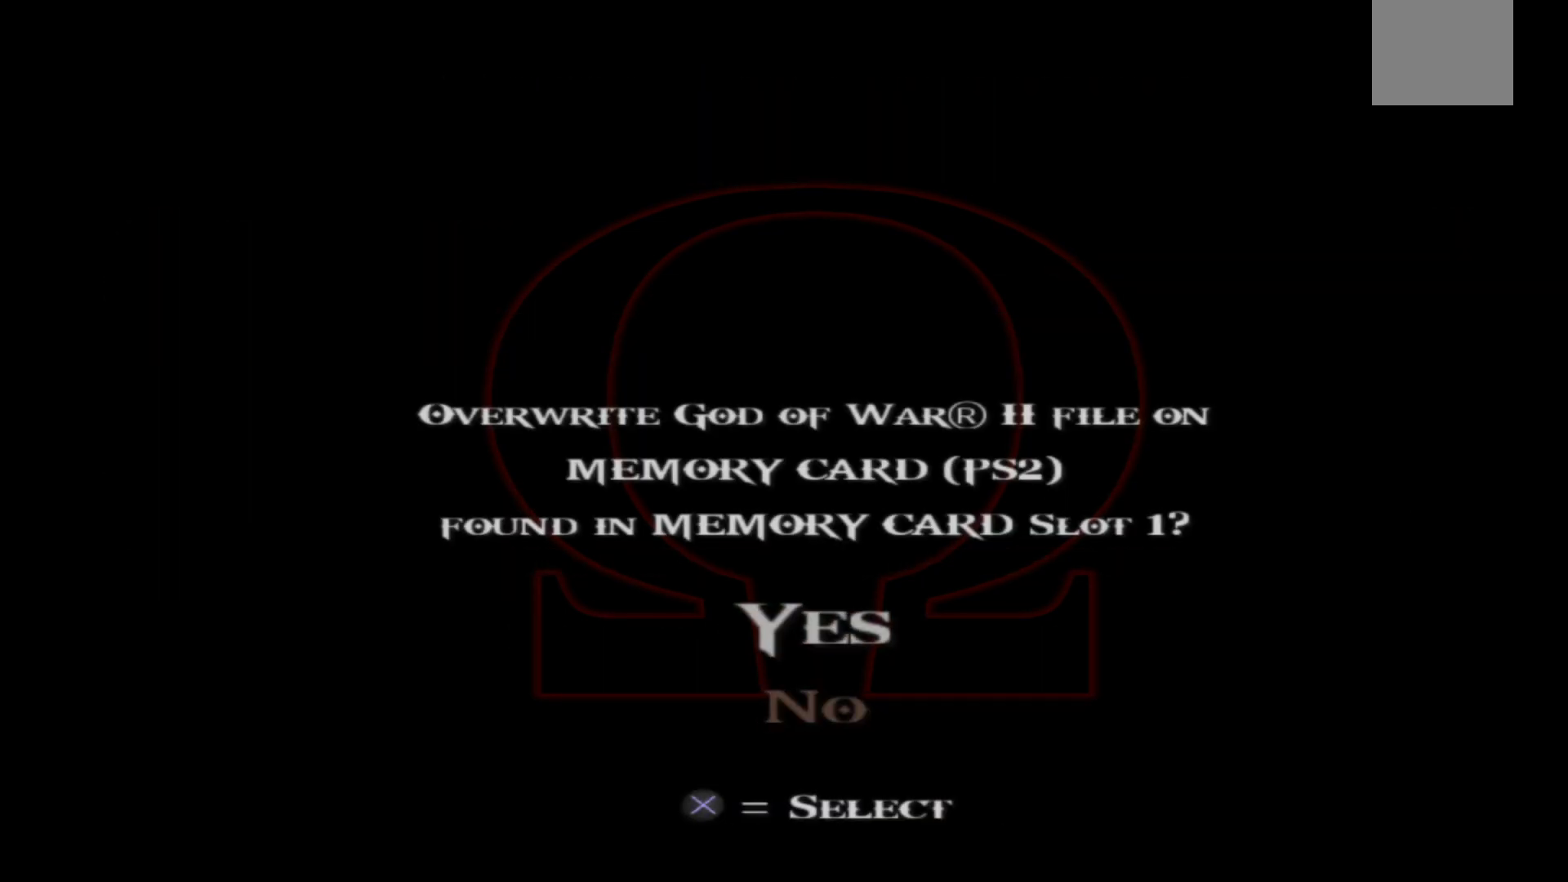
{"buttons": [], "left_stick": "center", "right_stick": "center", "events": []}
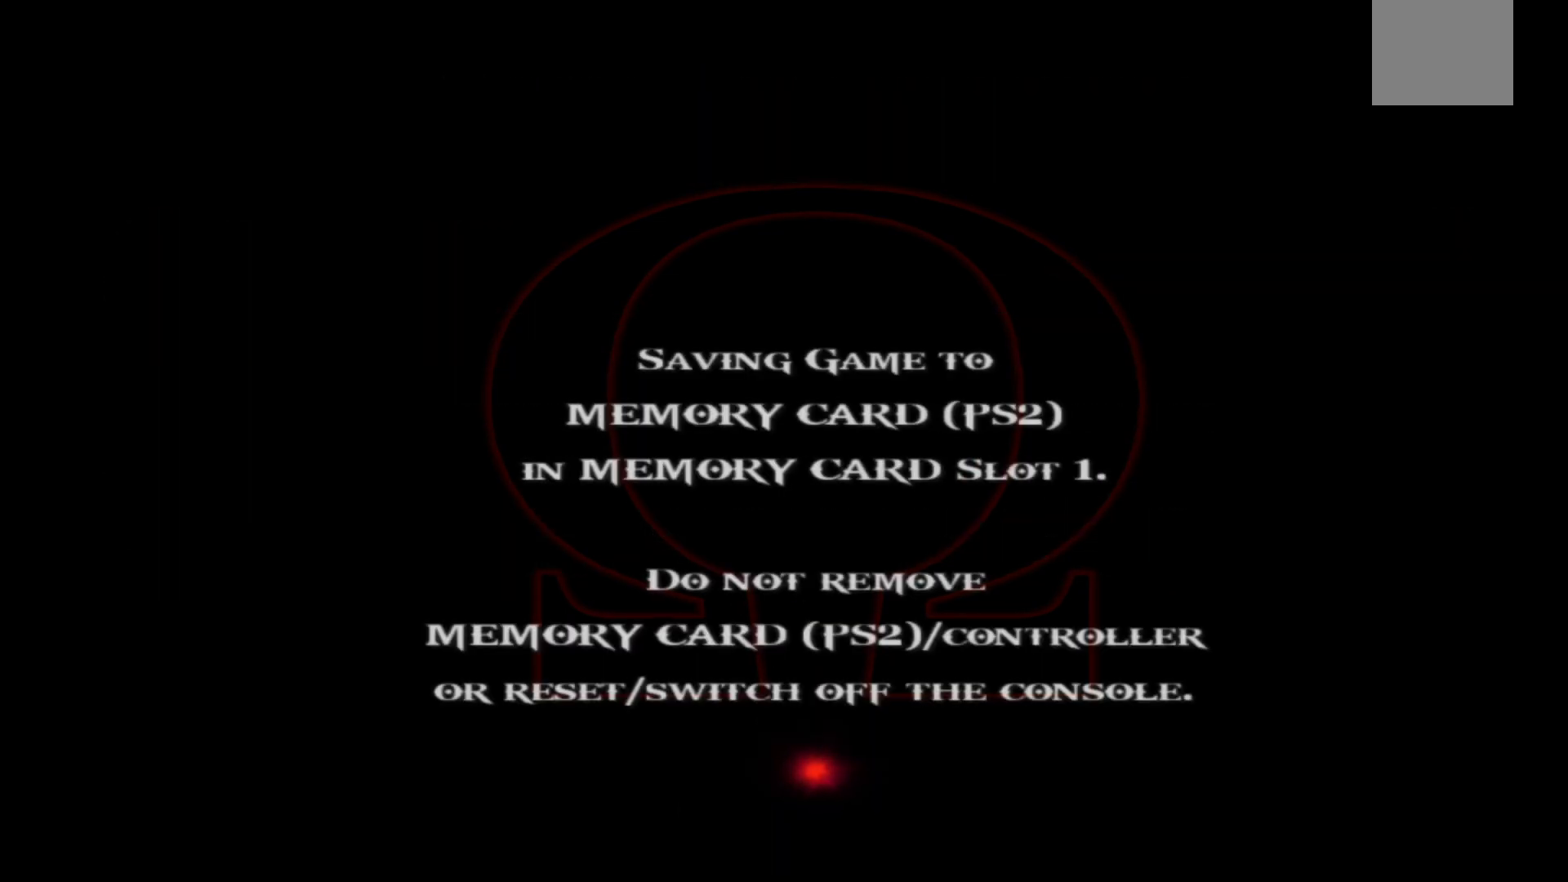
{"buttons": [], "left_stick": "center", "right_stick": "center", "events": []}
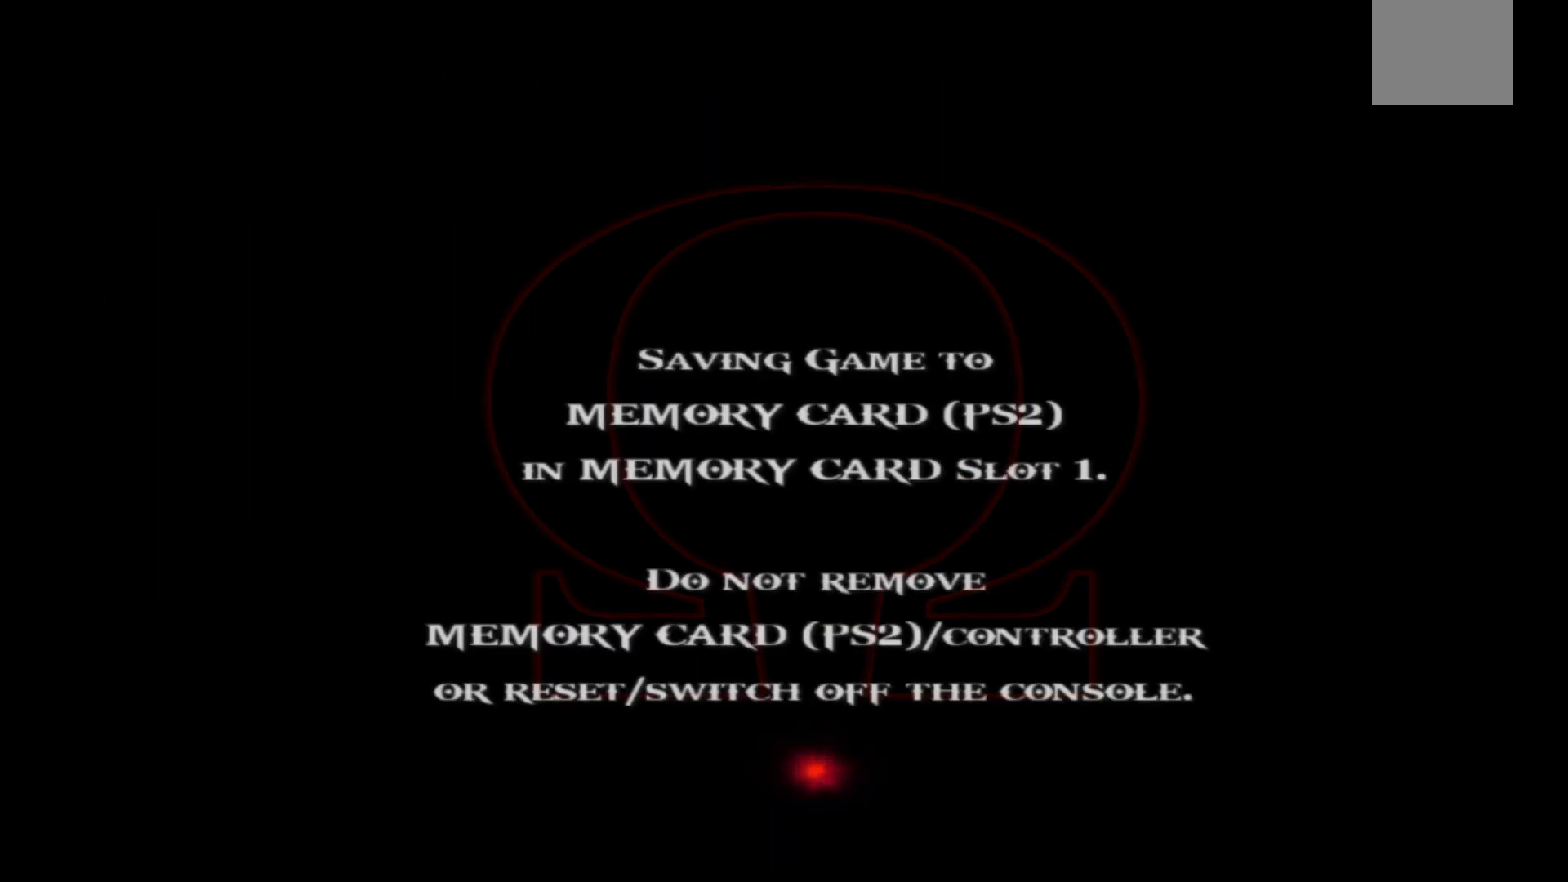
{"buttons": [], "left_stick": "center", "right_stick": "center", "events": []}
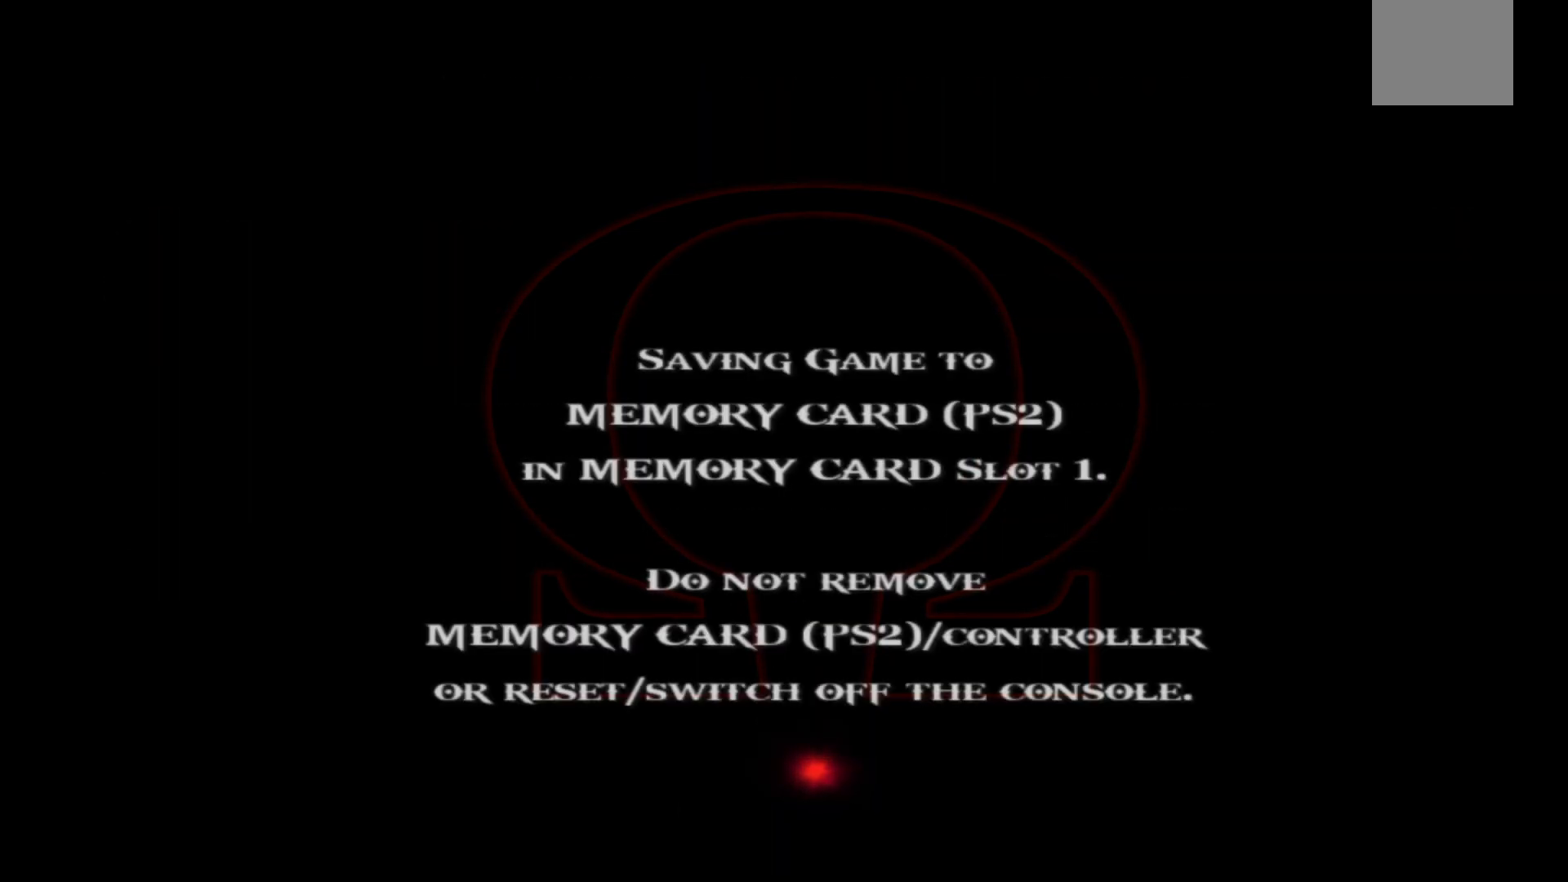
{"buttons": [], "left_stick": "center", "right_stick": "center", "events": []}
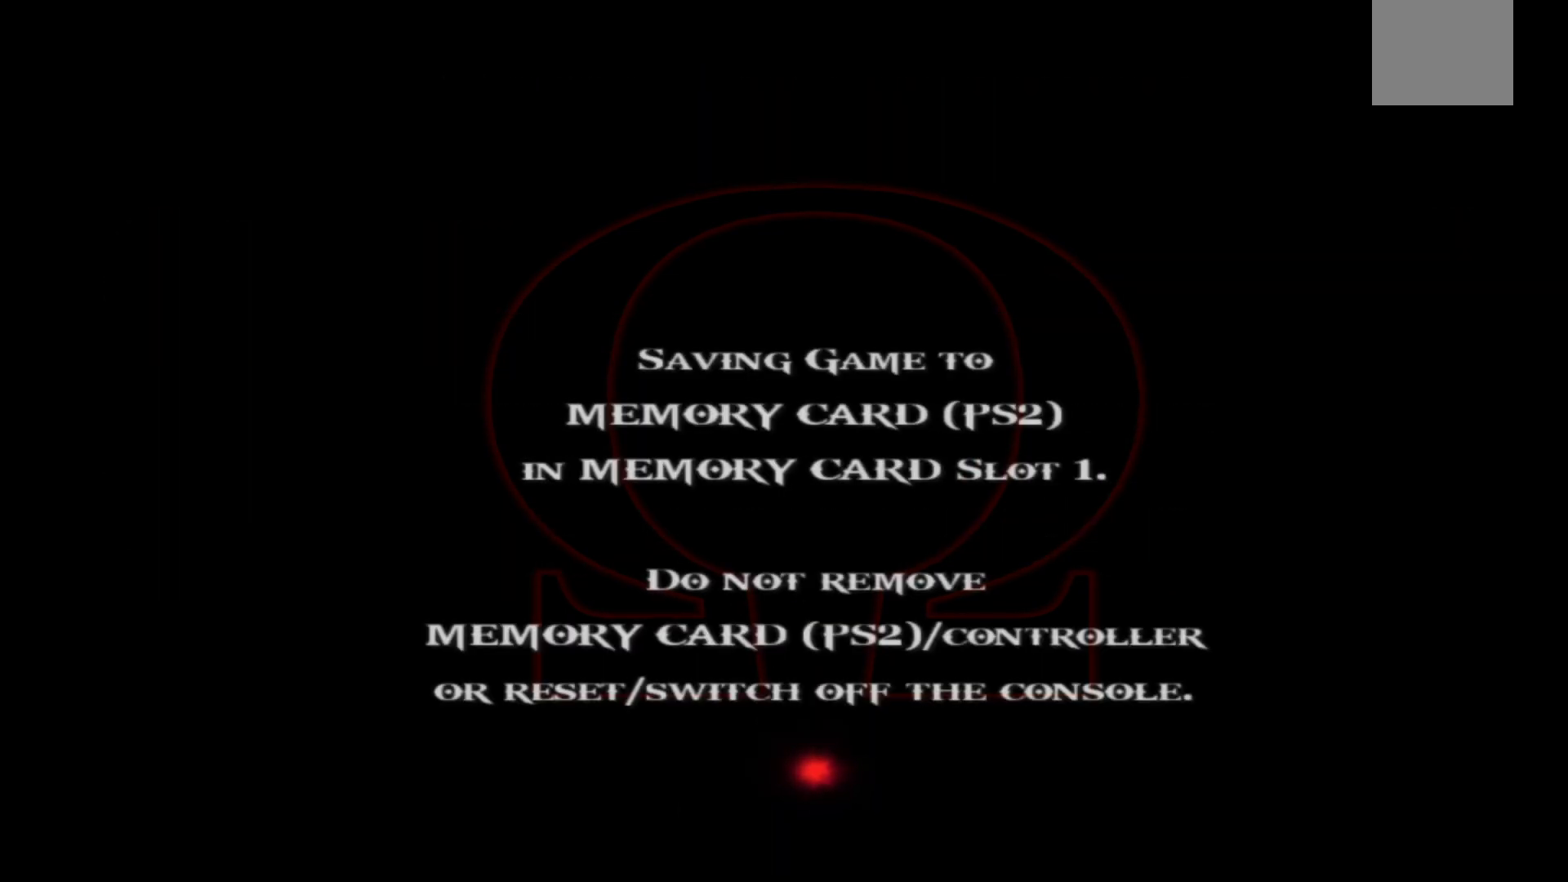
{"buttons": [], "left_stick": "center", "right_stick": "center", "events": []}
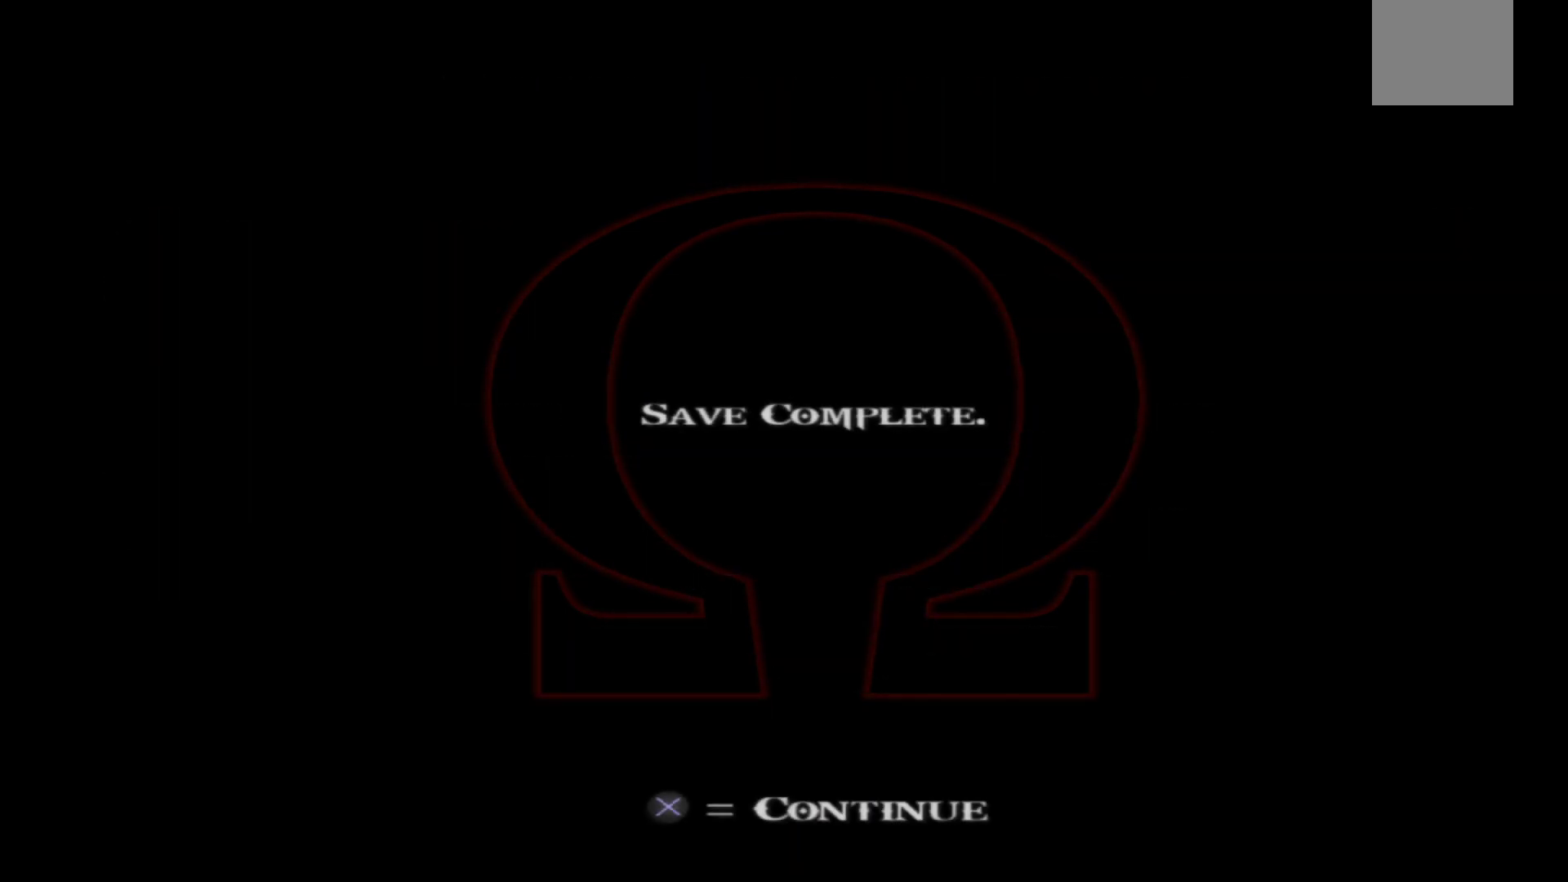
{"buttons": [], "left_stick": "center", "right_stick": "center", "events": [[317, "A", "down"], [483, "A", "up"]]}
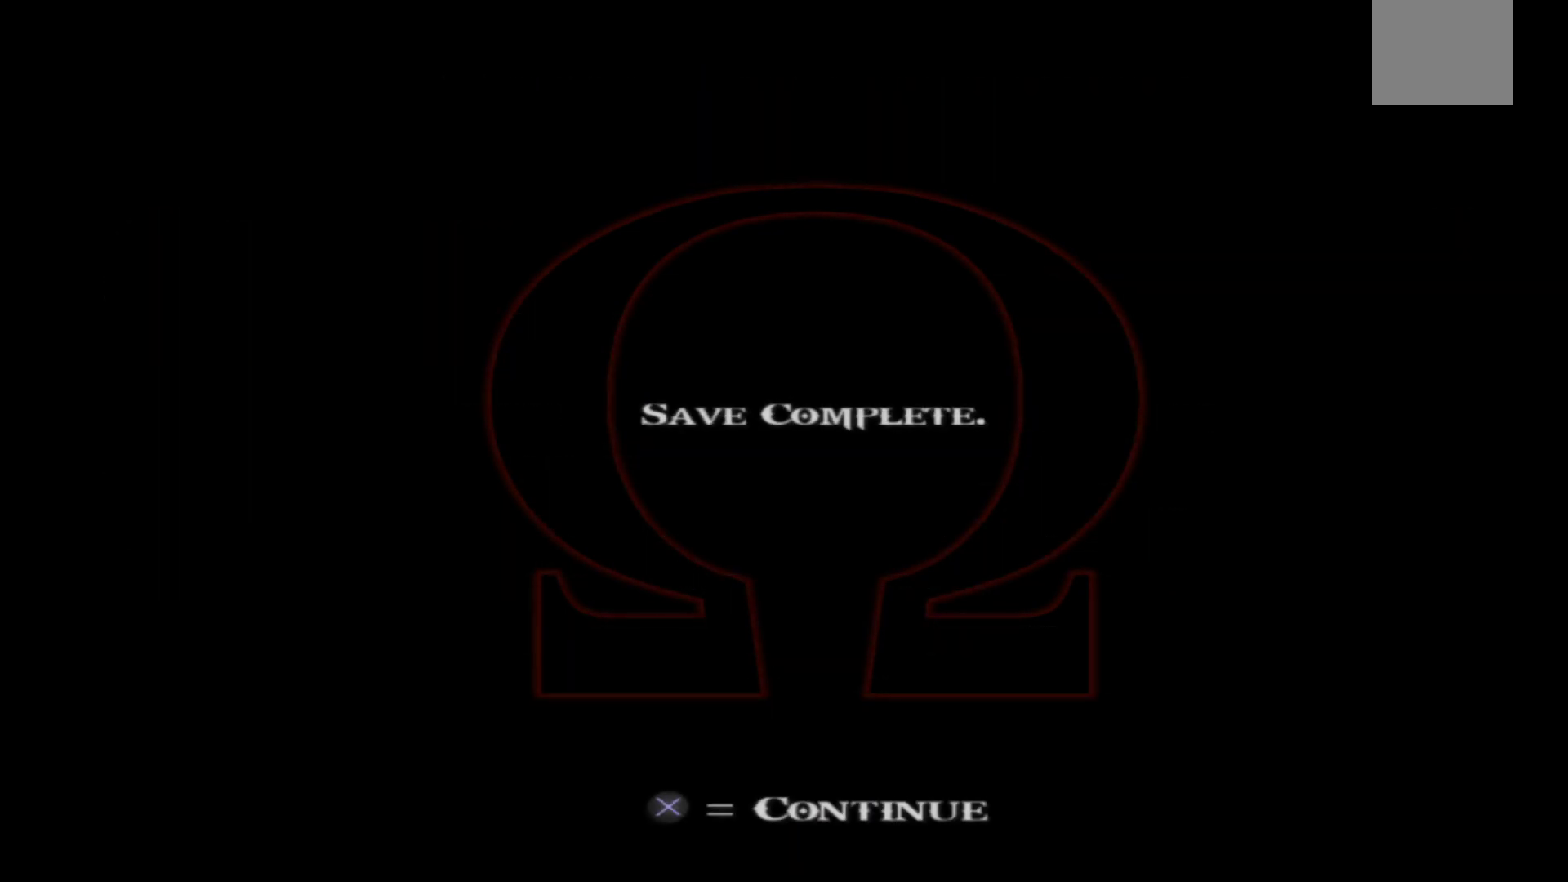
{"buttons": [], "left_stick": "down", "right_stick": "center", "events": [[267, "left_stick", "down"]]}
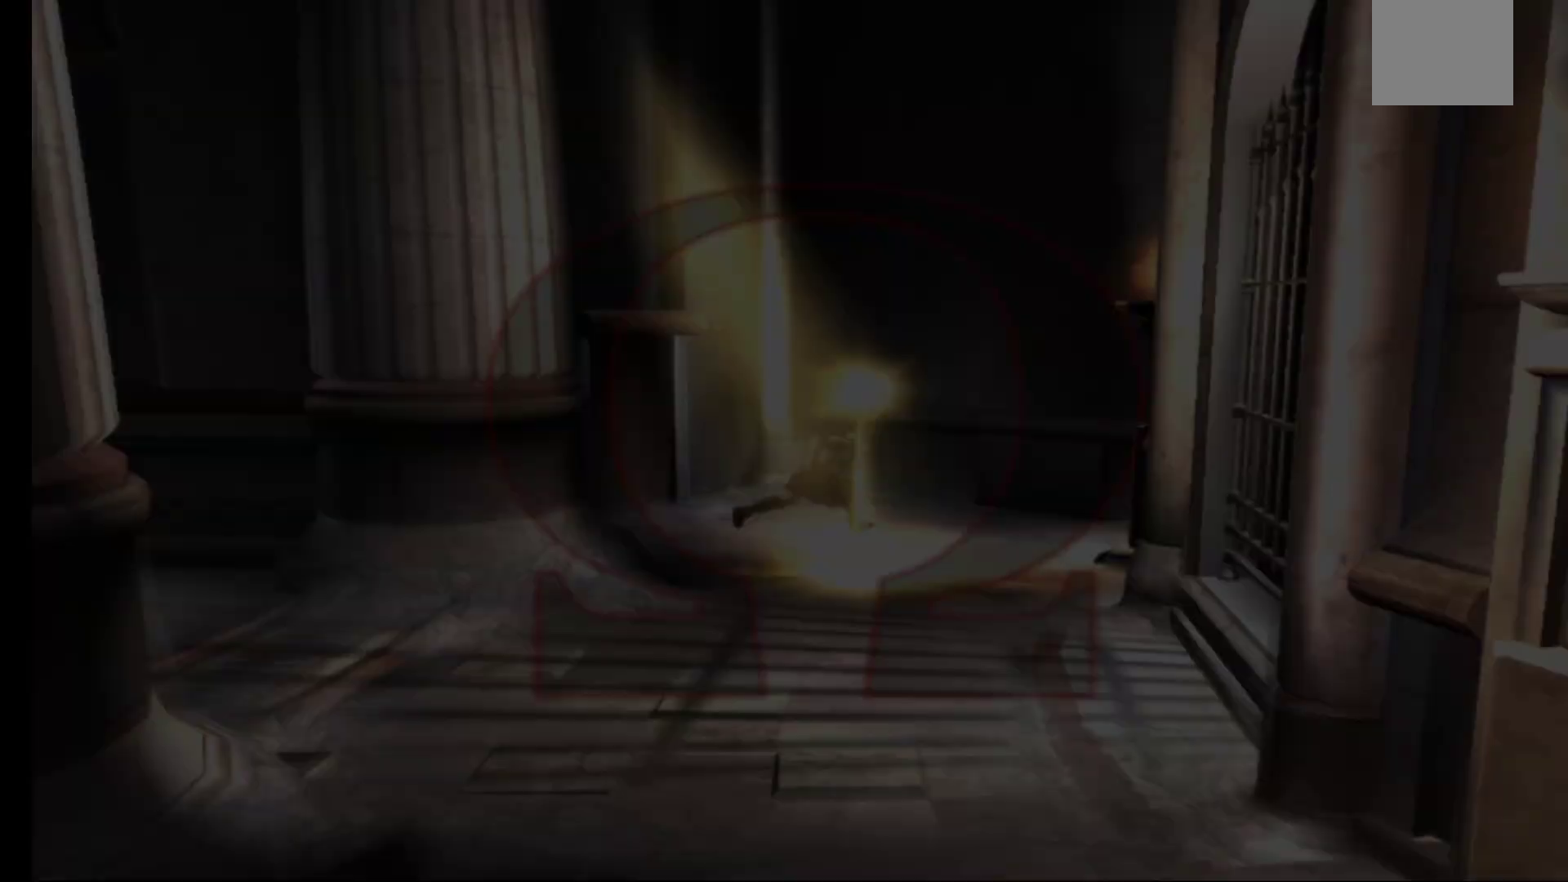
{"buttons": [], "left_stick": "down-left", "right_stick": "center", "events": [[300, "left_stick", "down-left"]]}
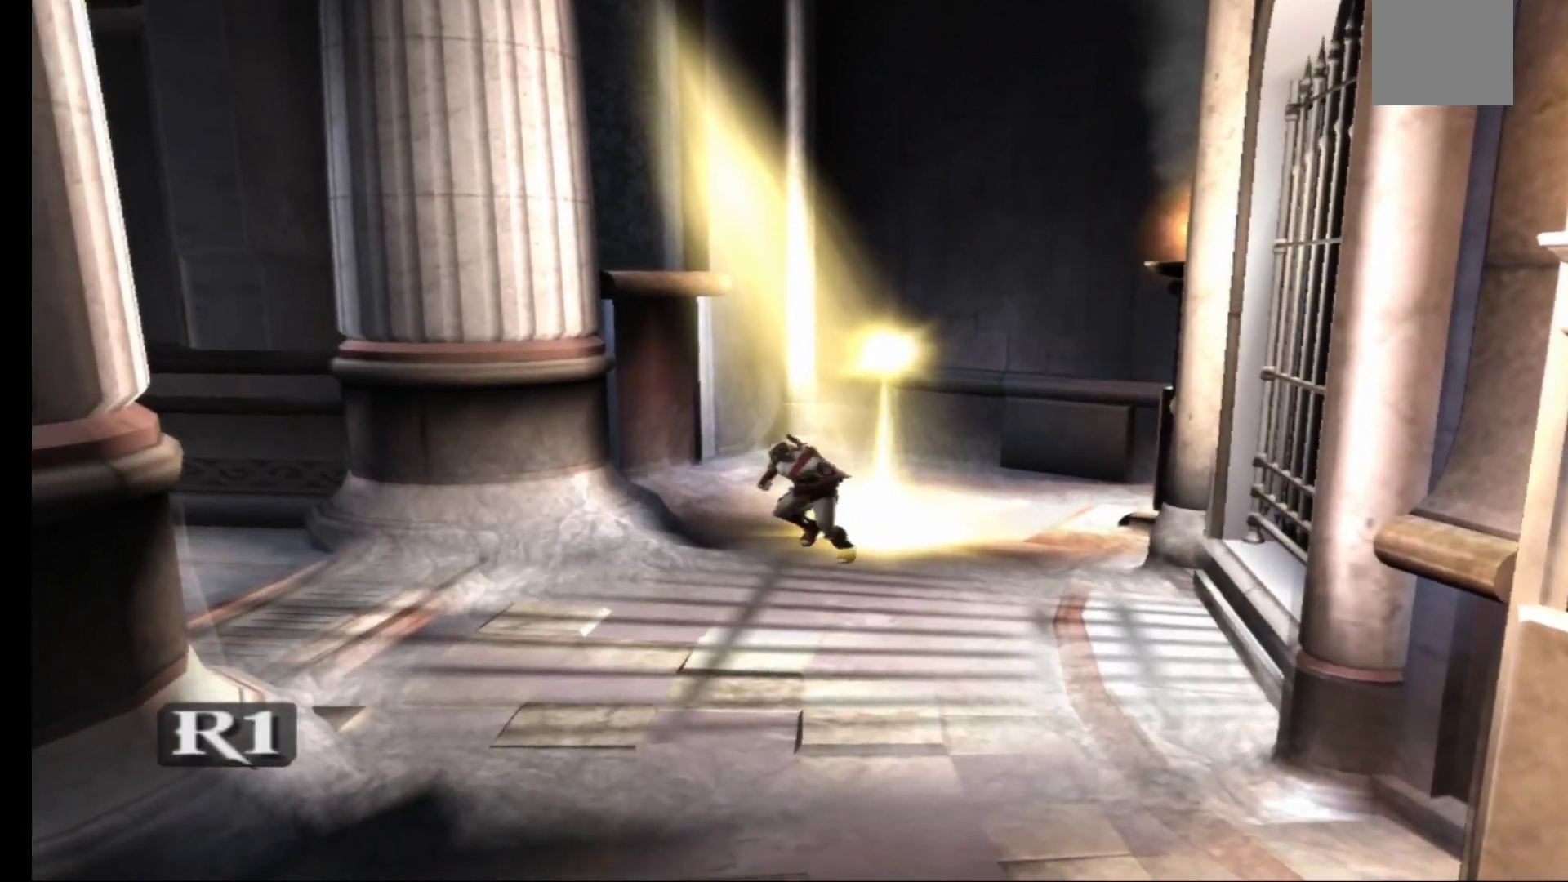
{"buttons": [], "left_stick": "left", "right_stick": "center", "events": [[33, "left_stick", "left"]]}